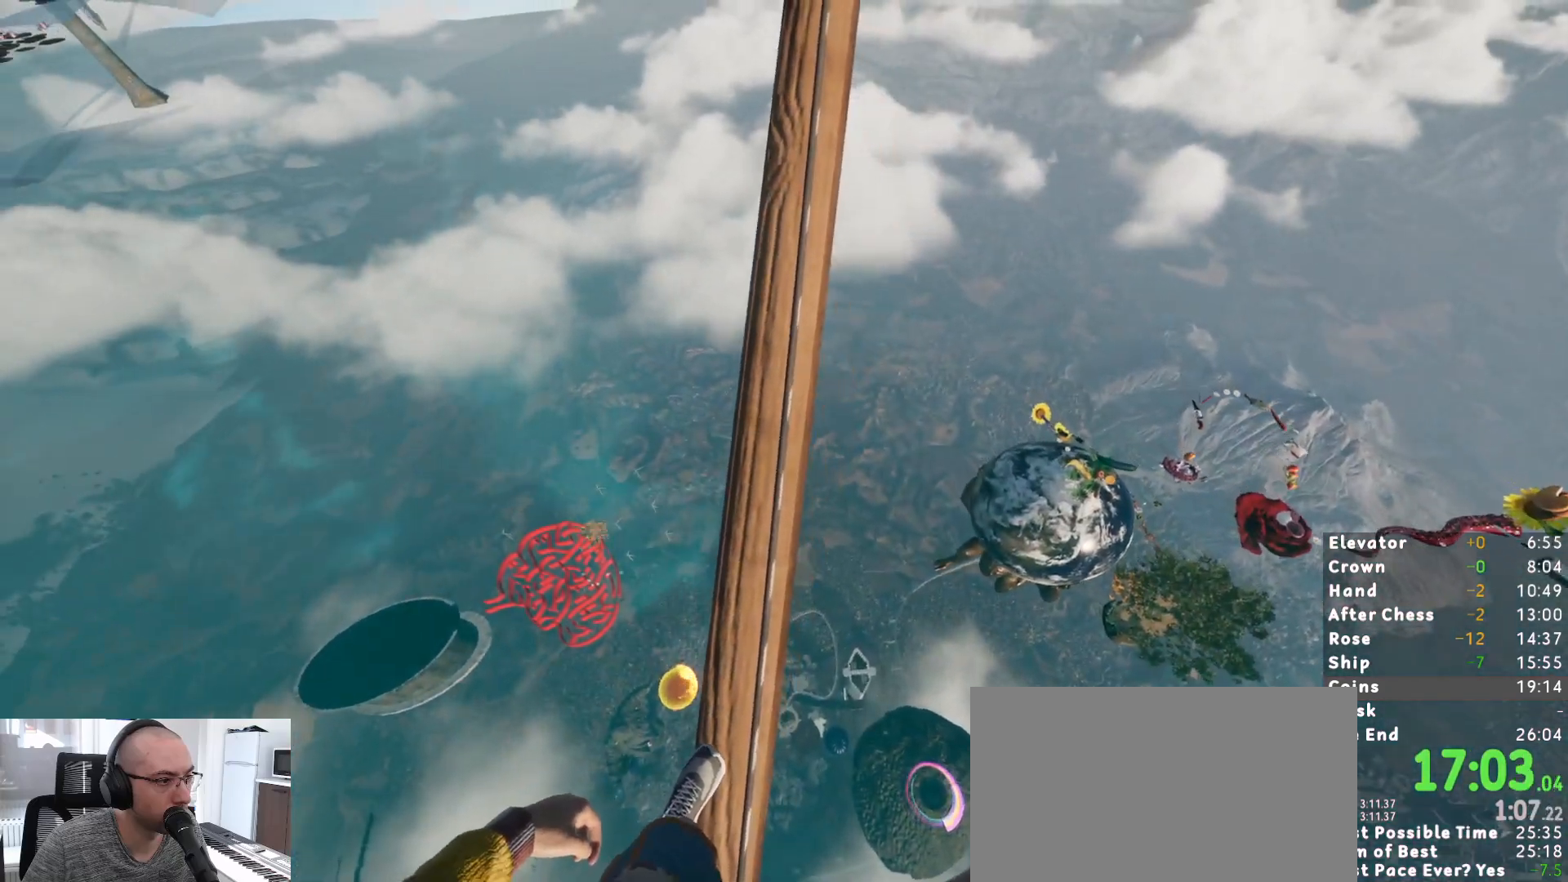
Gameplay with keyboard and mouse; each line is a JSON object with the keys and mouse buttons held at the frame after it. "events" lists presses ("down") and releases ("up") of "1", "2", "3", "a", "c", "ctrl", "d", "e", "escape", "r", "s", "shift", "space", "t", "w", "mouse_left", "mouse_wheel", "mouse_right", "mouse_mb4" and "mouse_mb5" between this image and that frame as [ms after this image, input, new state], when the widget could be followed in between. "mouse_left", "mouse_wheel", "mouse_right", "mouse_mb4", "mouse_mb5" = the "left", "wheel", "right", "mb4", "mb5" buttons of the "mouse" list. No other keys are recorded. "wheel" means that the mouse wheel is clicked or scrolled. Mouse movement is not recorded.
{"keys": [], "mouse": [], "events": [[417, "w", "down"], [450, "w", "up"]]}
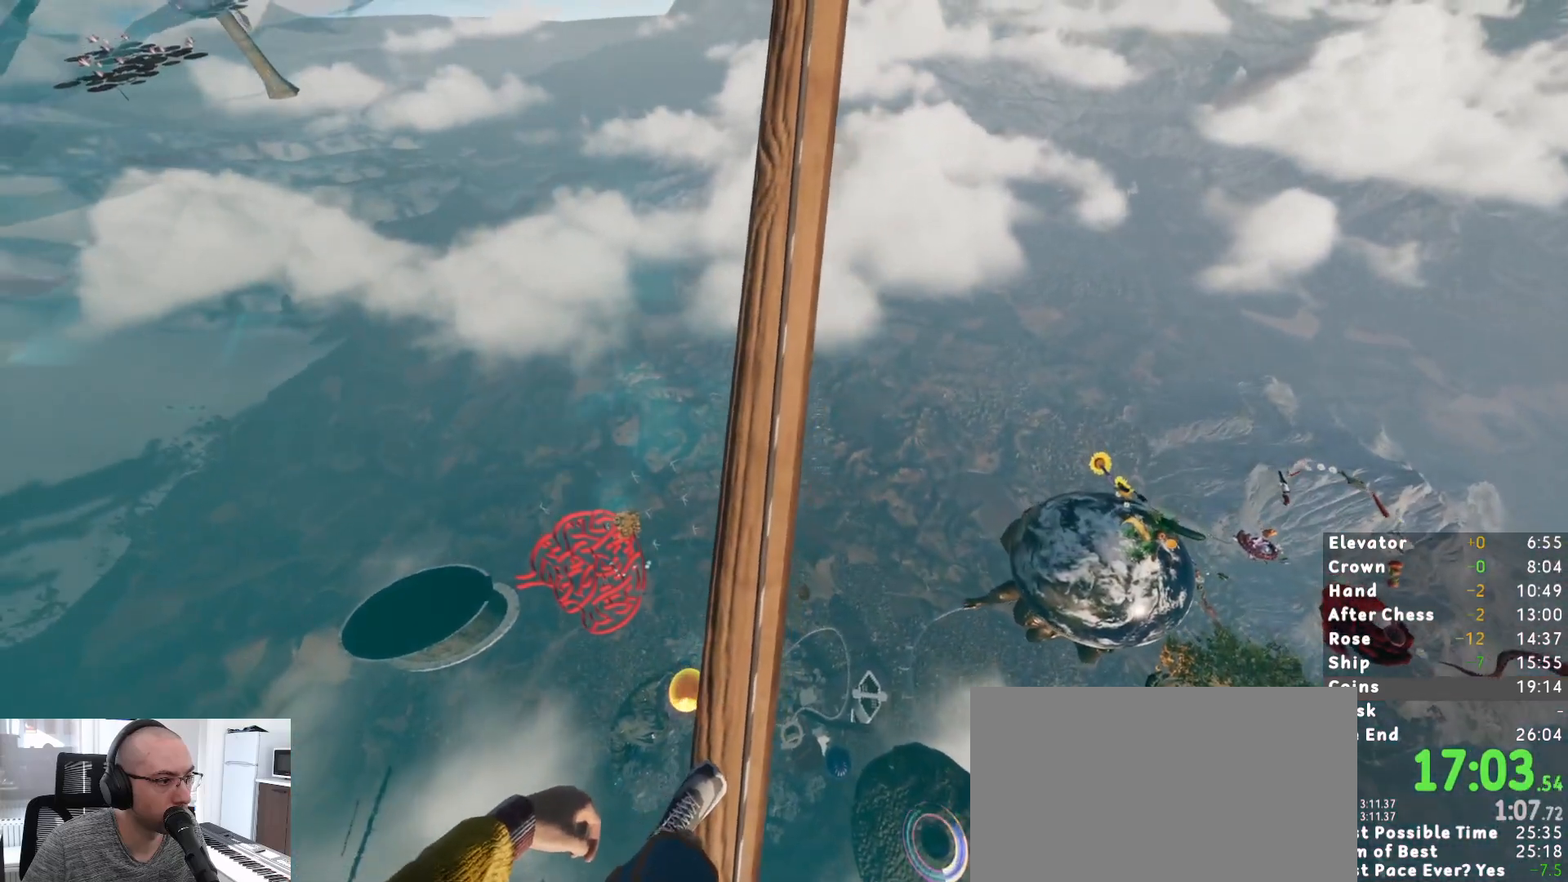
{"keys": ["w"], "mouse": [], "events": [[100, "w", "down"], [150, "w", "up"], [283, "w", "down"], [383, "w", "up"], [467, "w", "down"]]}
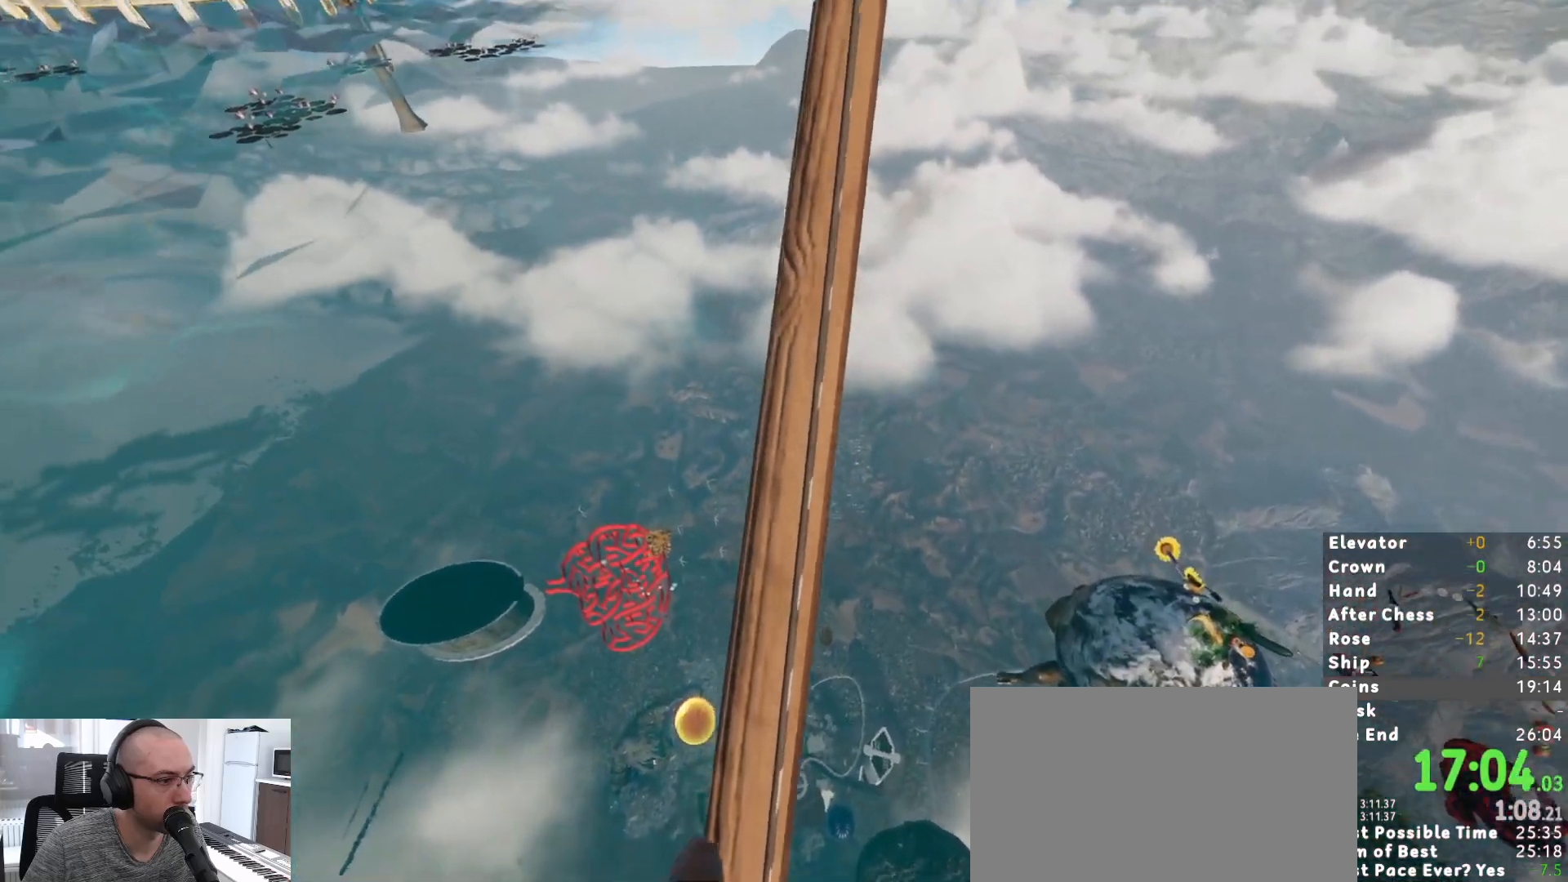
{"keys": [], "mouse": [], "events": [[17, "w", "up"], [167, "w", "down"], [217, "w", "up"], [350, "w", "down"], [400, "w", "up"]]}
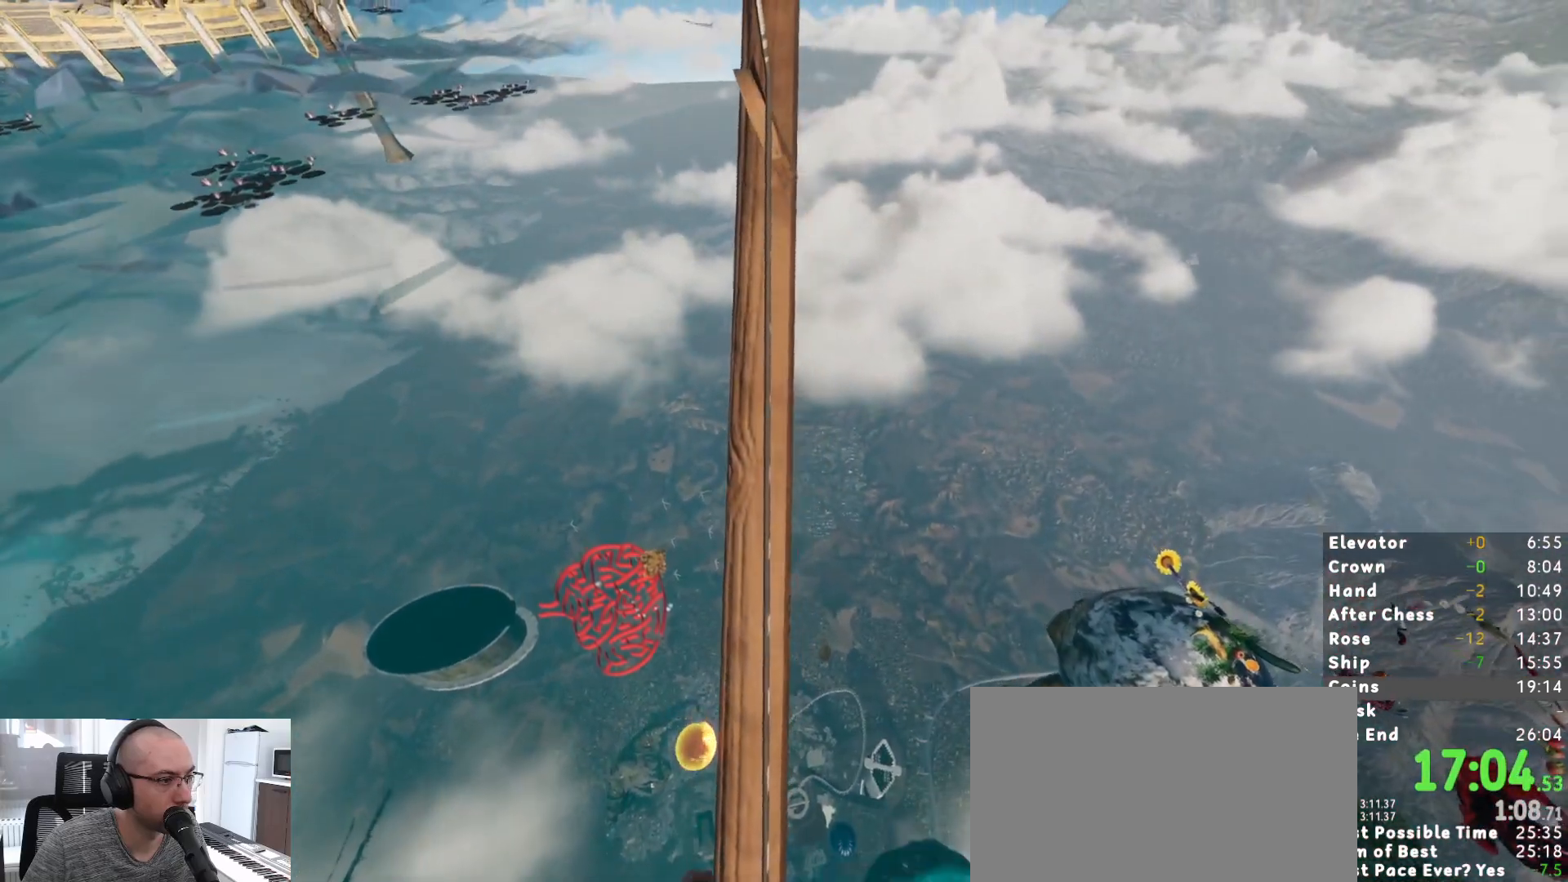
{"keys": [], "mouse": [], "events": [[33, "w", "down"], [83, "w", "up"], [167, "w", "down"], [267, "w", "up"], [367, "w", "down"], [417, "w", "up"]]}
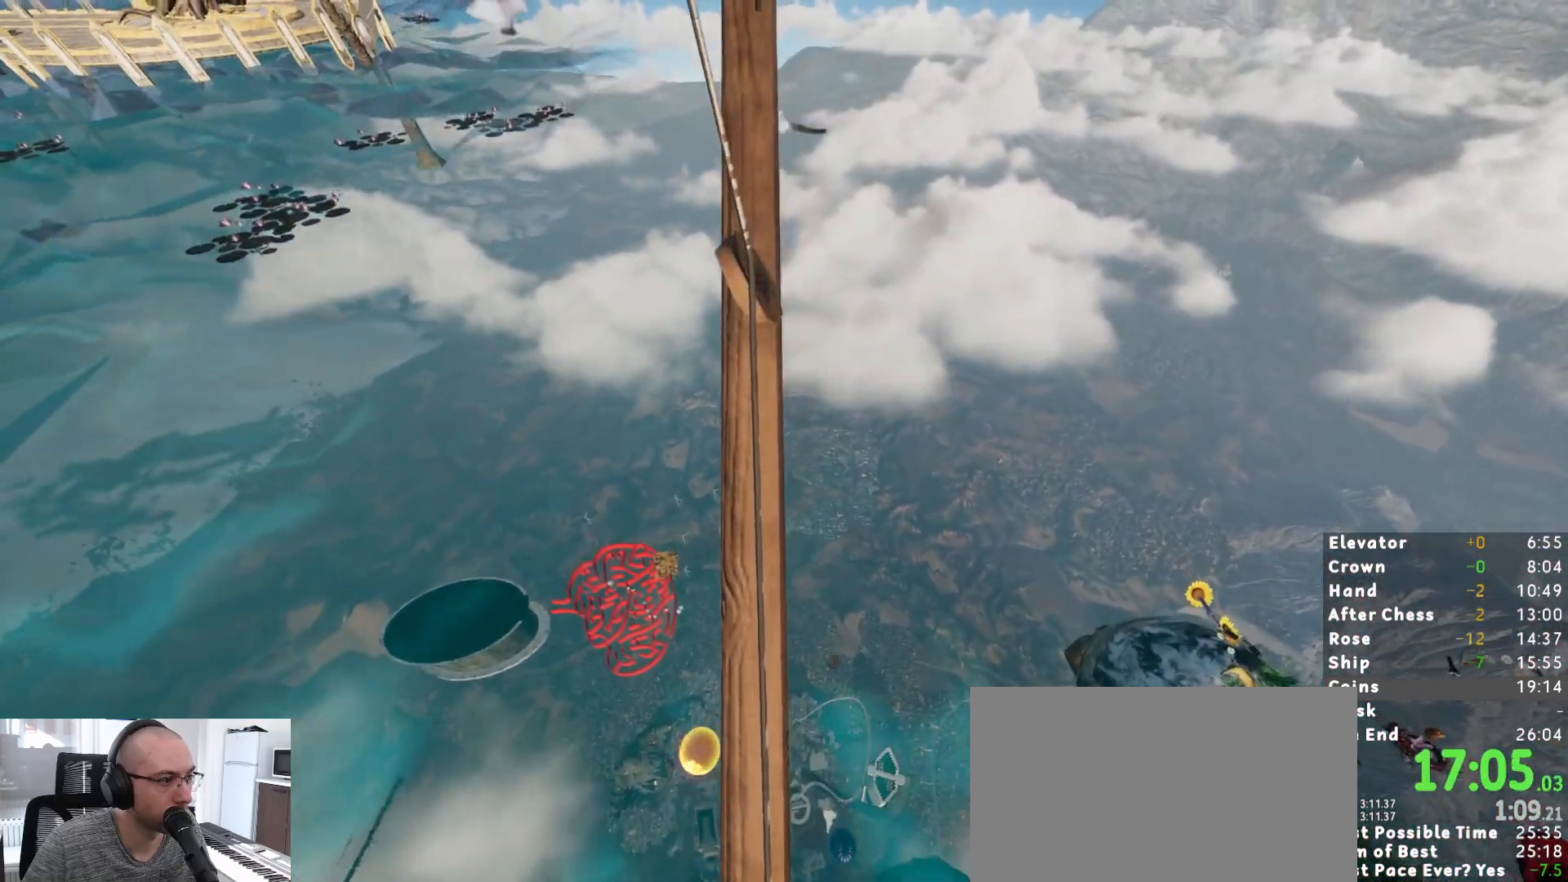
{"keys": [], "mouse": [], "events": [[50, "w", "down"], [100, "w", "up"], [183, "w", "down"], [283, "w", "up"], [383, "w", "down"], [467, "w", "up"]]}
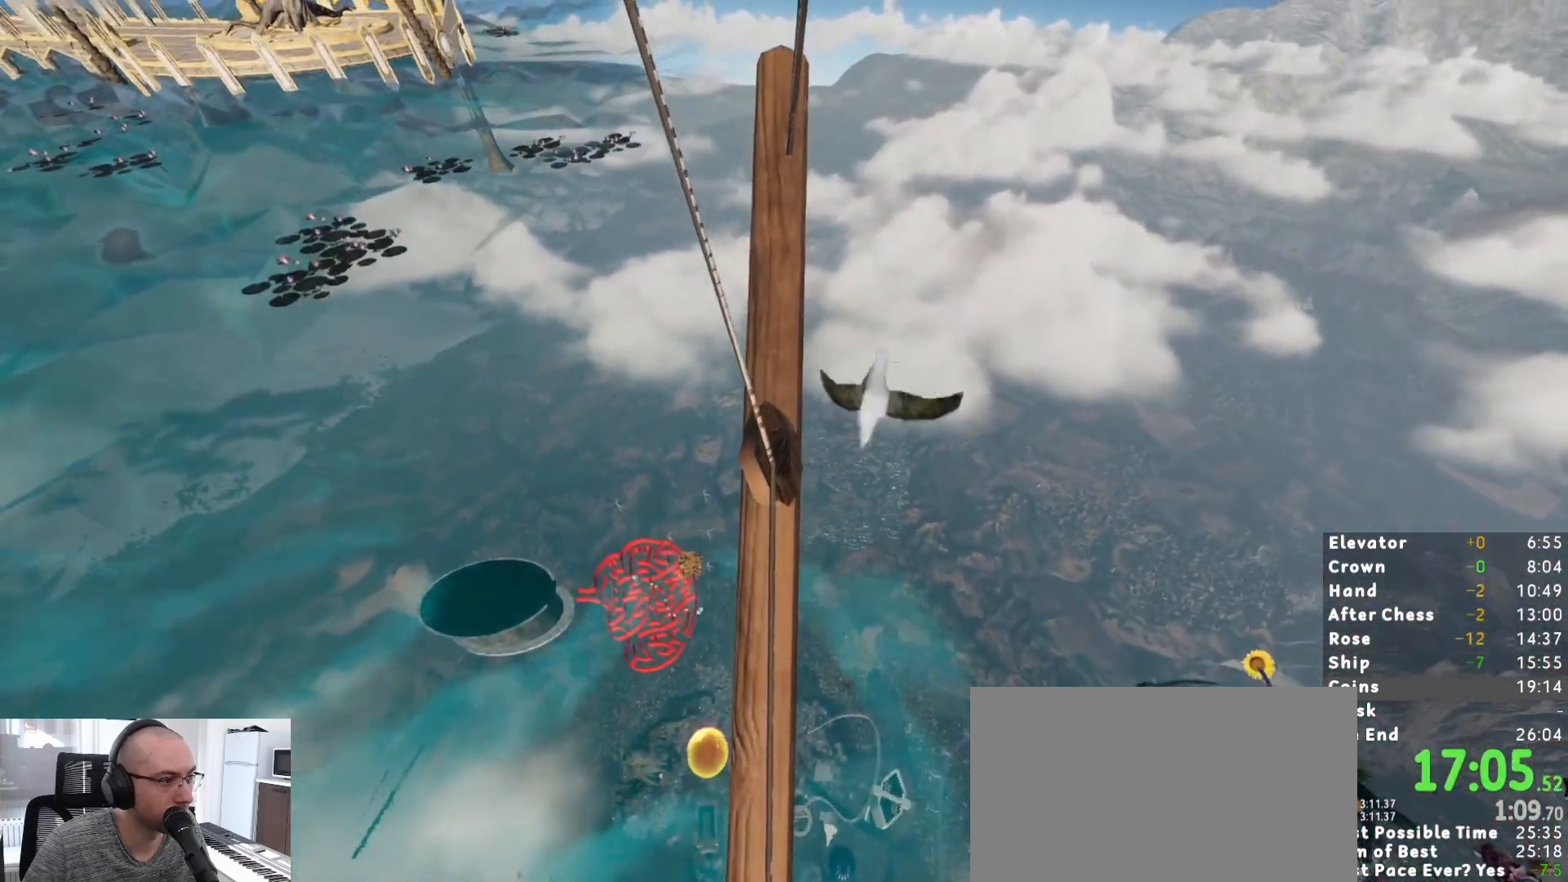
{"keys": [], "mouse": [], "events": [[67, "w", "down"], [167, "w", "up"], [250, "w", "down"], [300, "w", "up"], [400, "w", "down"], [483, "w", "up"]]}
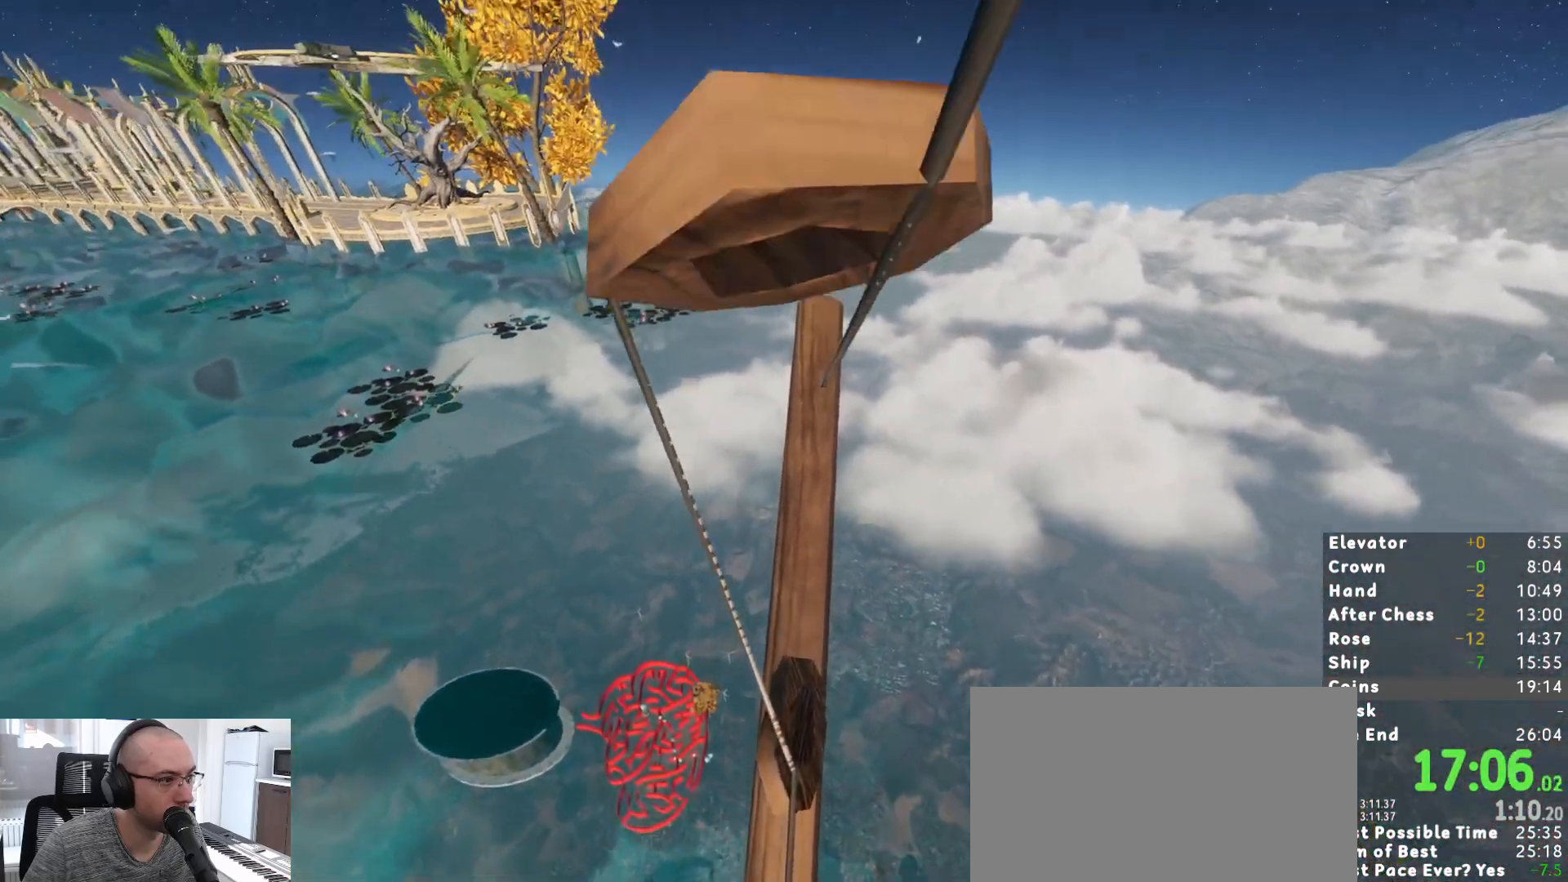
{"keys": [], "mouse": [], "events": [[83, "w", "down"], [133, "w", "up"], [267, "w", "down"], [317, "w", "up"], [450, "w", "down"], [500, "w", "up"]]}
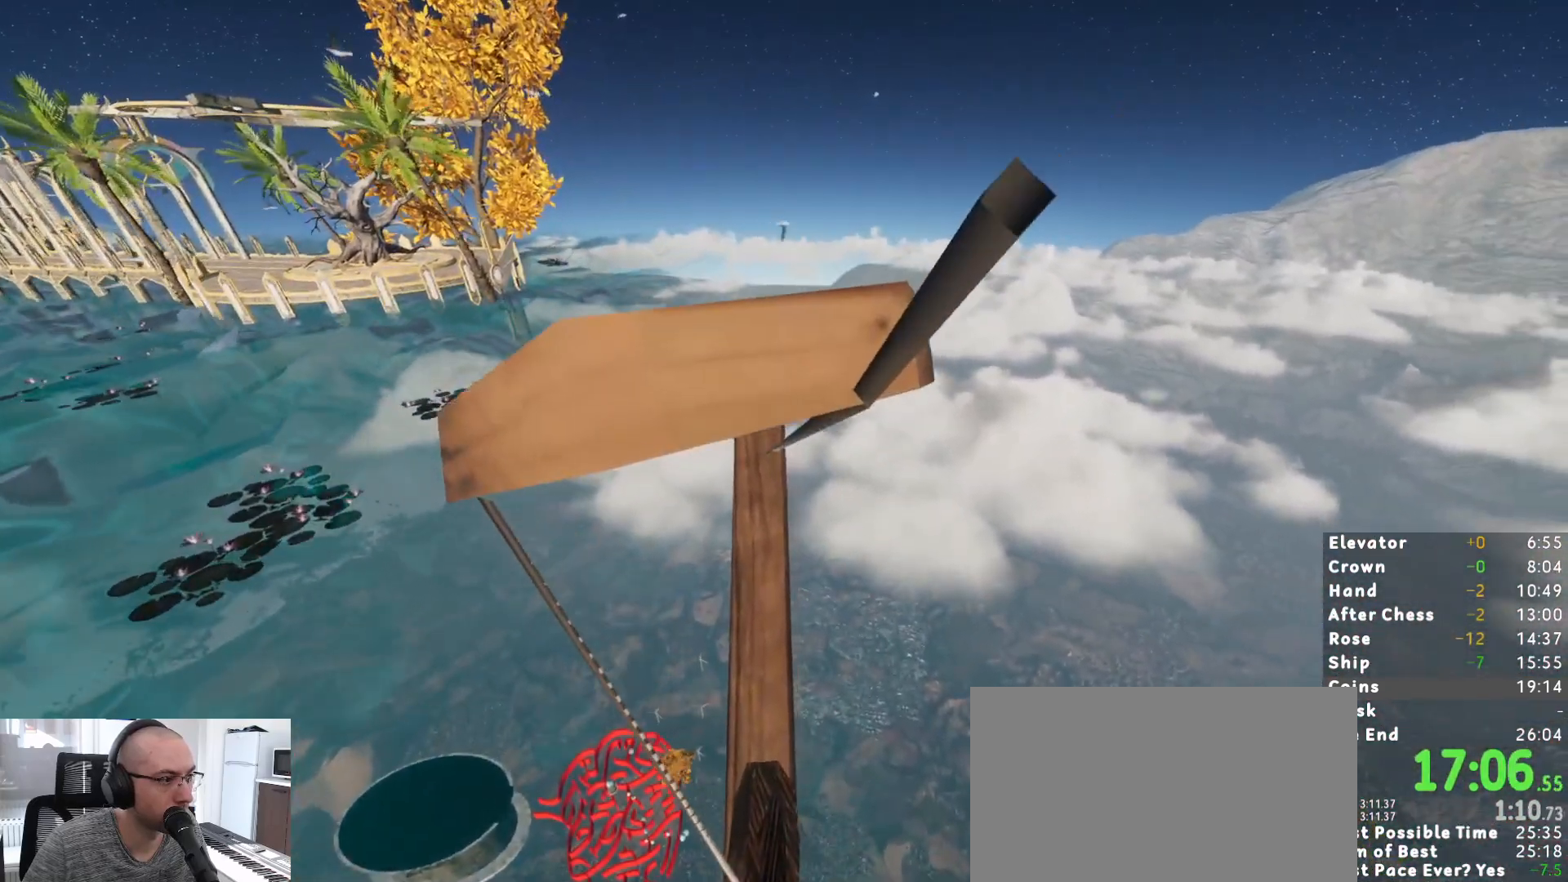
{"keys": ["w"], "mouse": [], "events": [[233, "w", "down"], [333, "space", "down"], [383, "space", "up"]]}
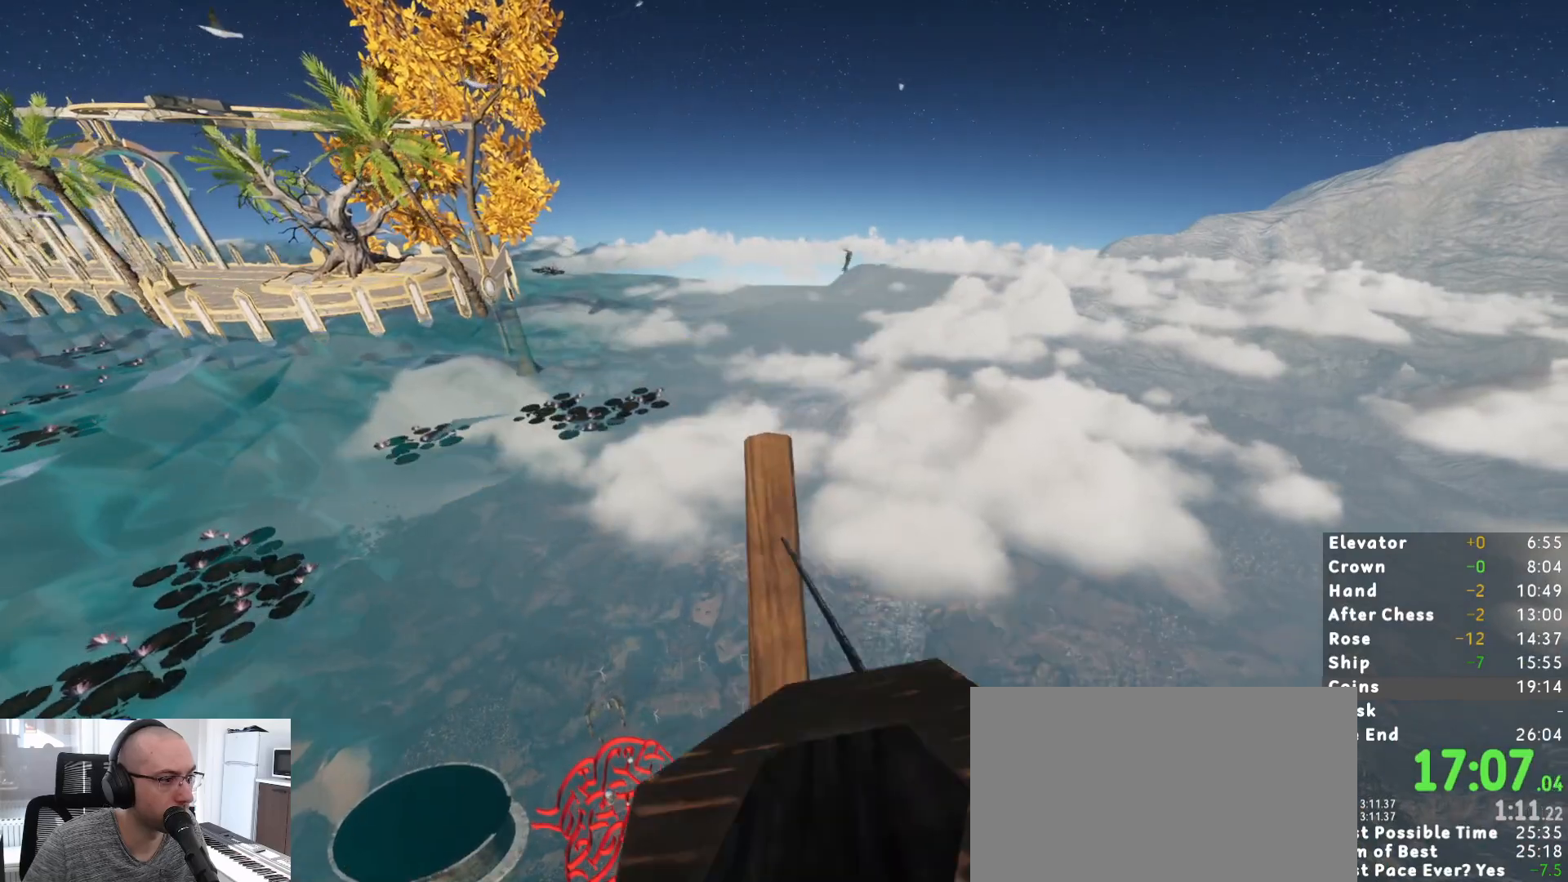
{"keys": ["c"], "mouse": [], "events": [[267, "w", "up"], [400, "c", "down"]]}
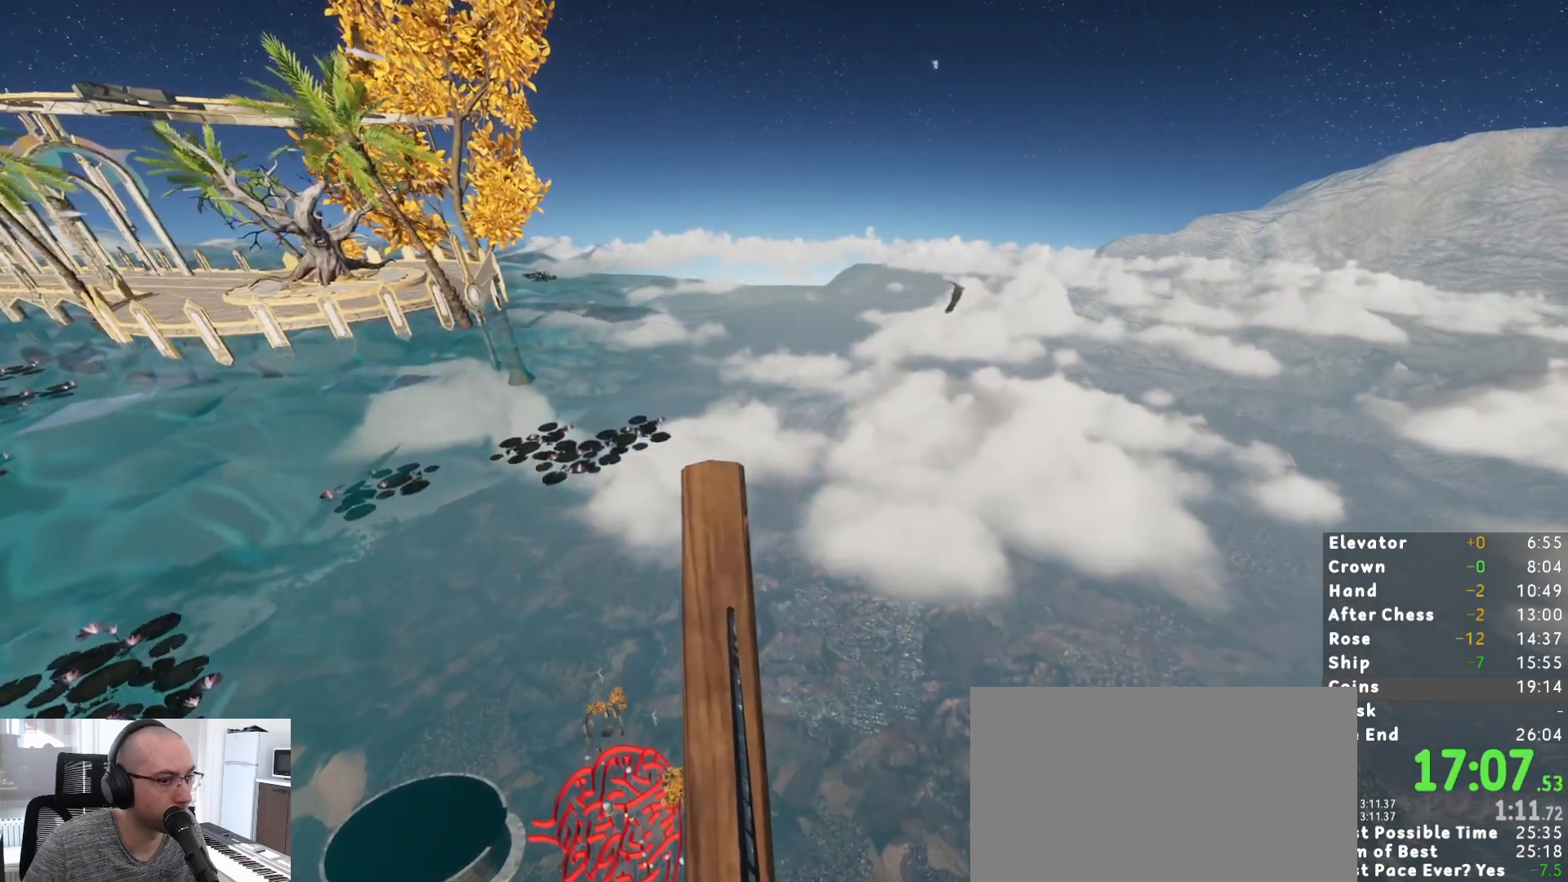
{"keys": [], "mouse": [], "events": [[217, "c", "up"]]}
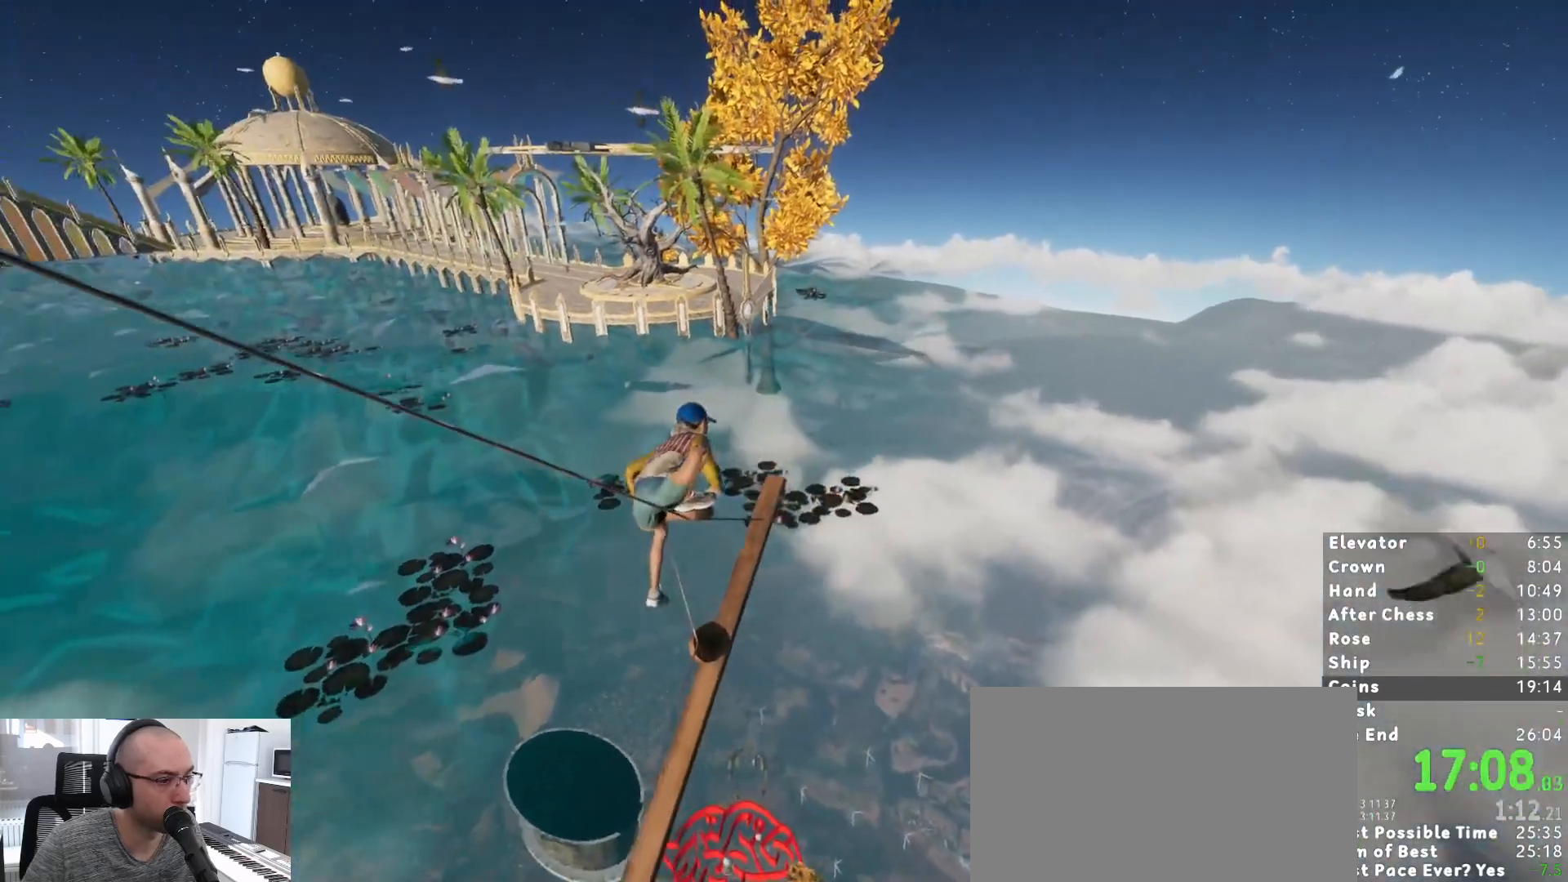
{"keys": [], "mouse": [], "events": []}
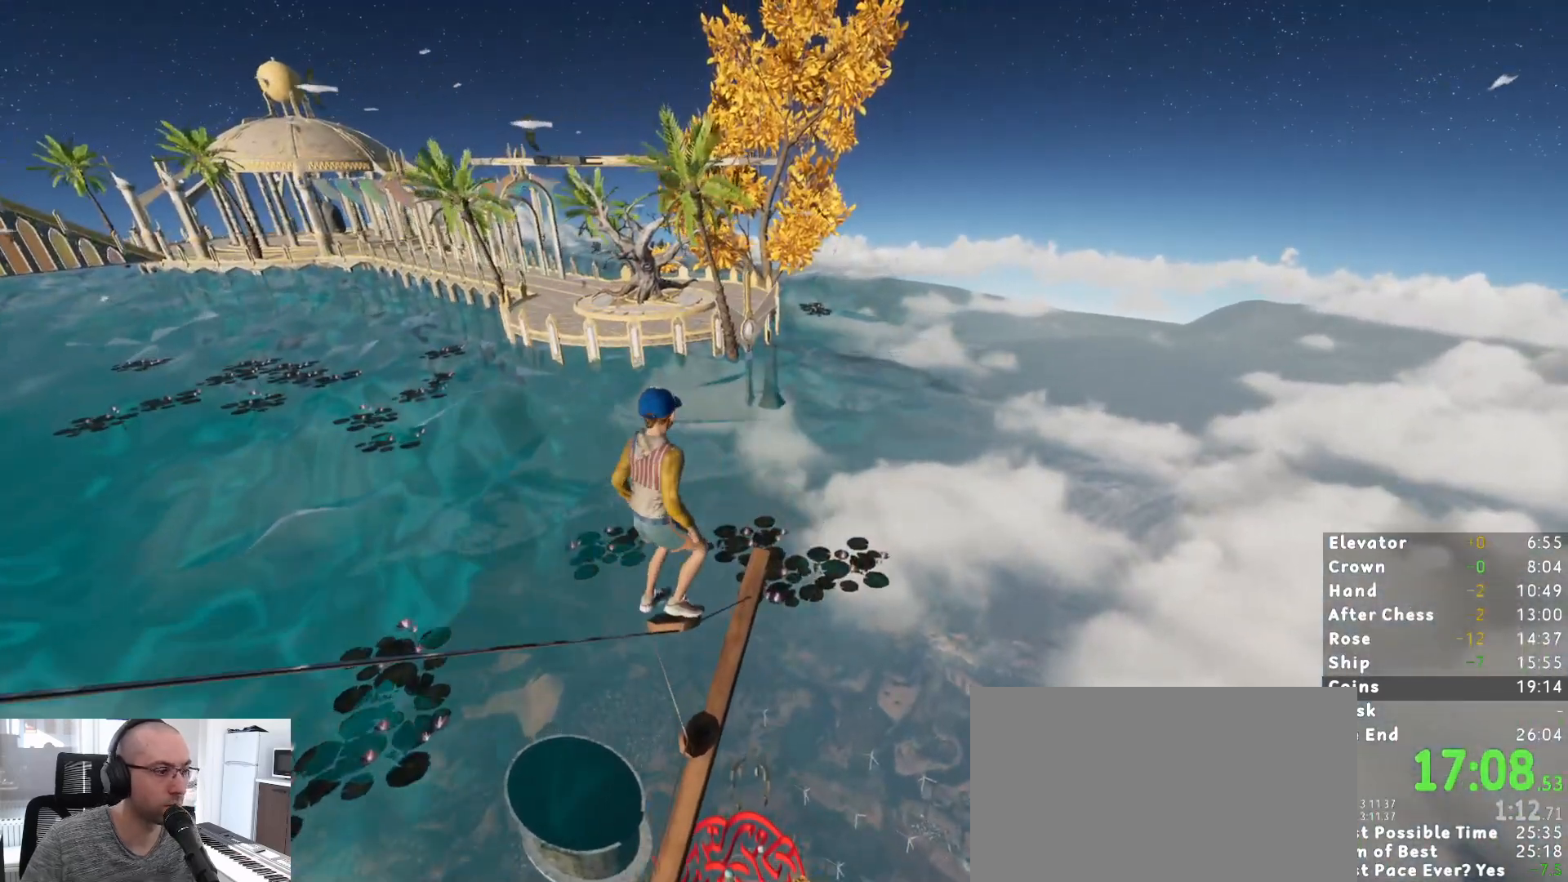
{"keys": [], "mouse": [], "events": []}
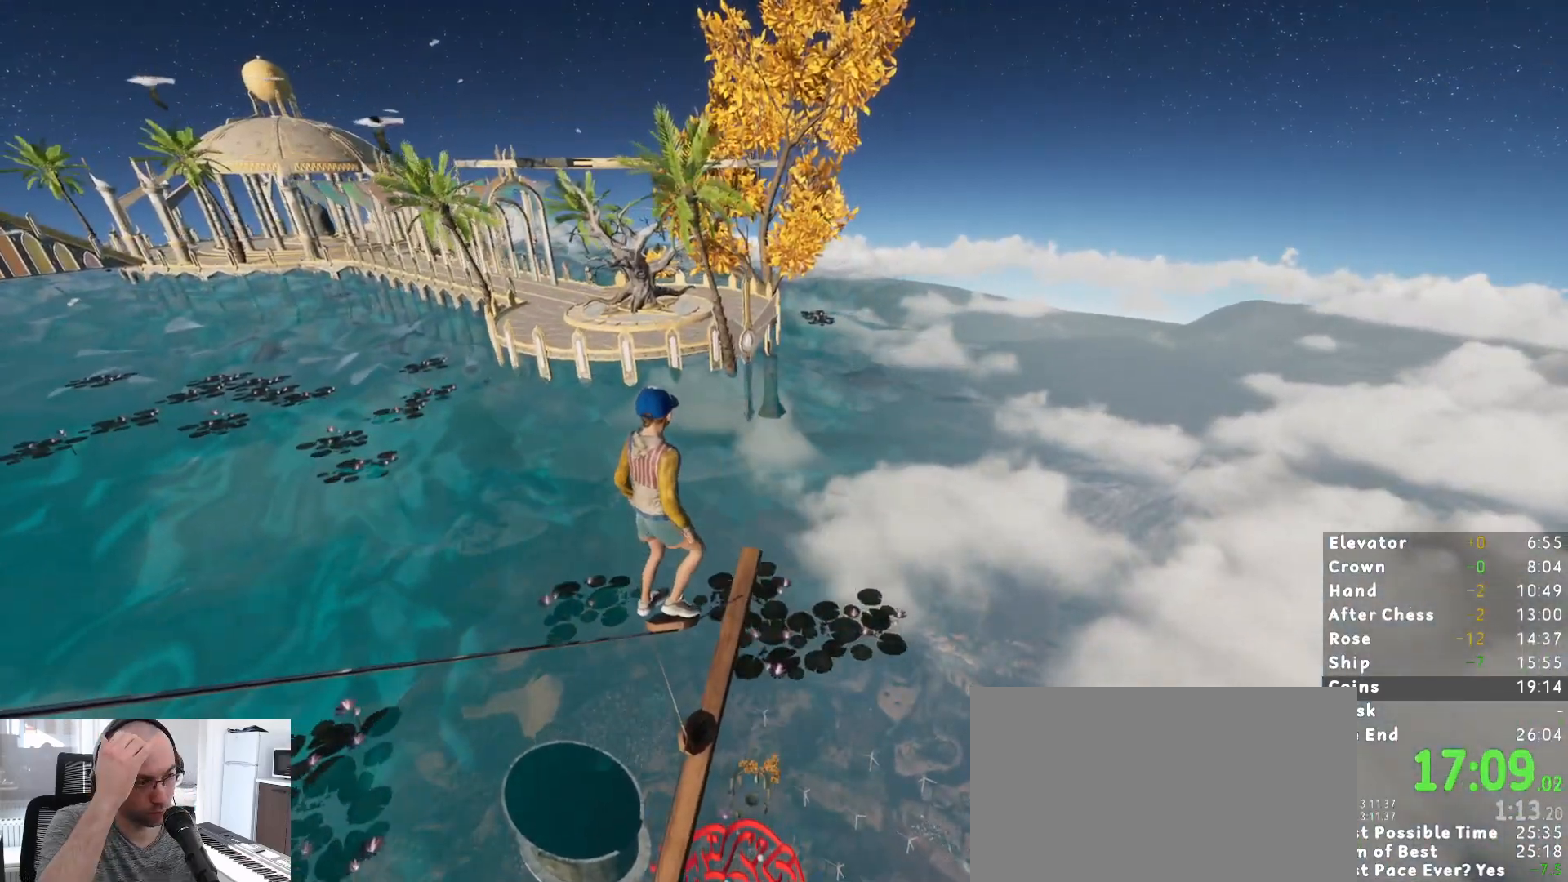
{"keys": [], "mouse": [], "events": []}
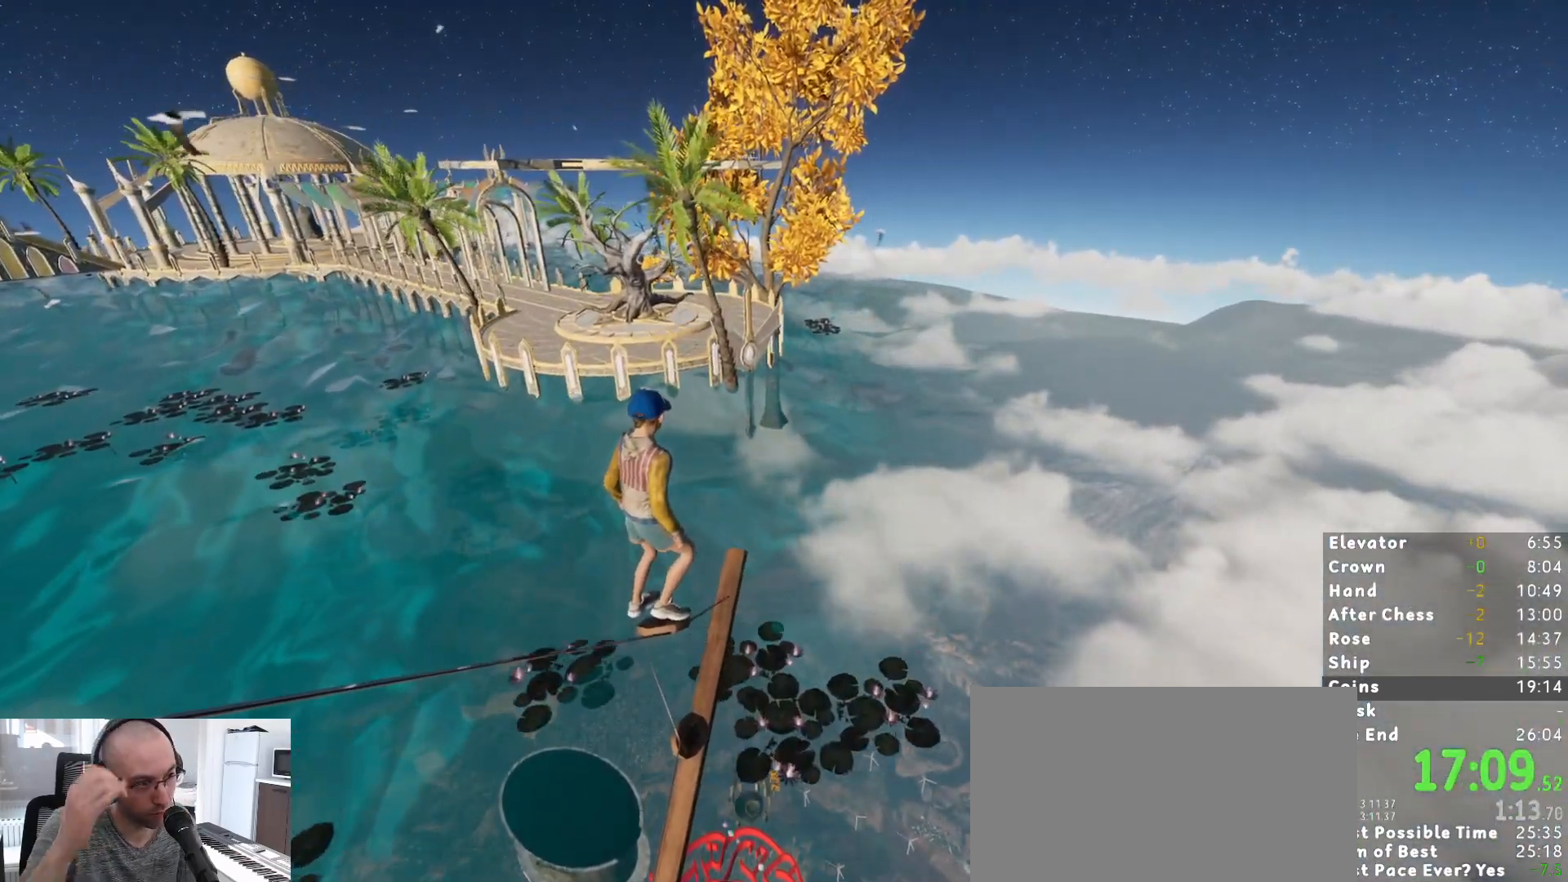
{"keys": [], "mouse": [], "events": []}
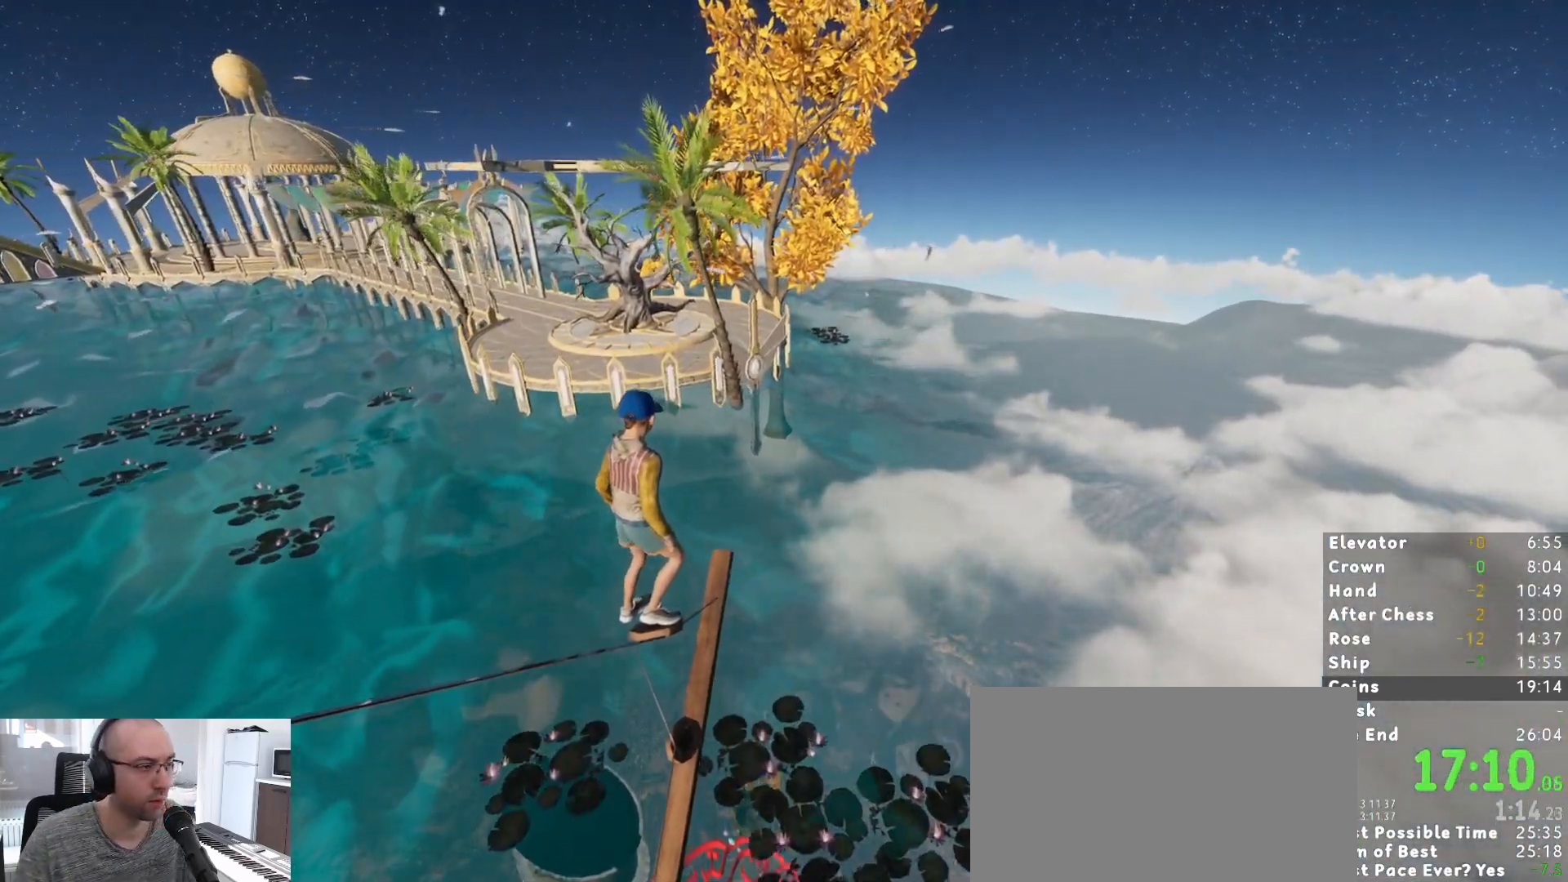
{"keys": [], "mouse": [], "events": []}
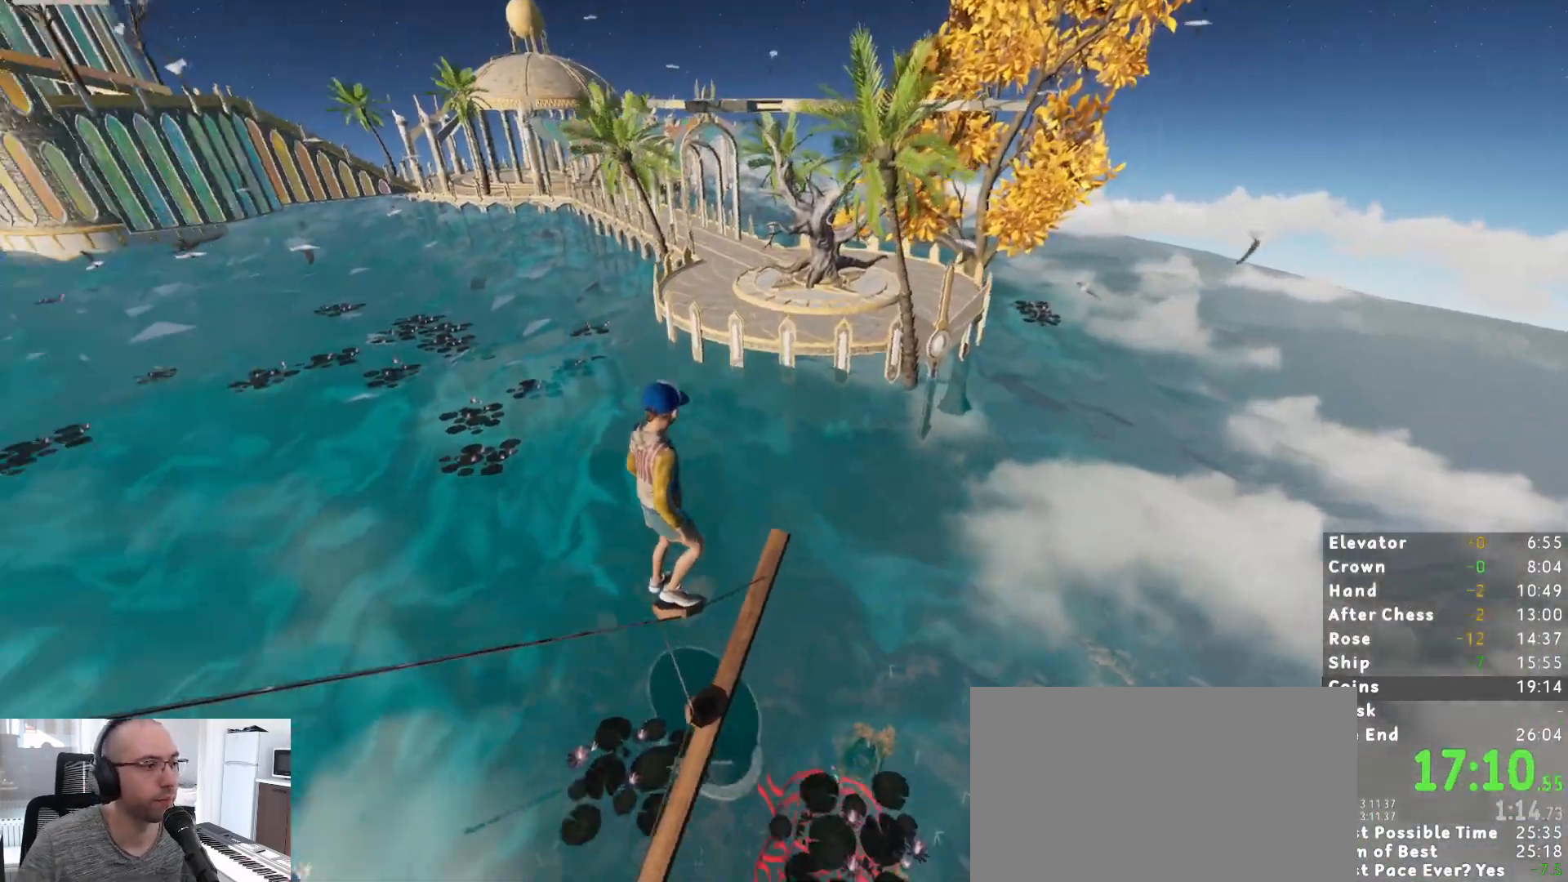
{"keys": [], "mouse": [], "events": []}
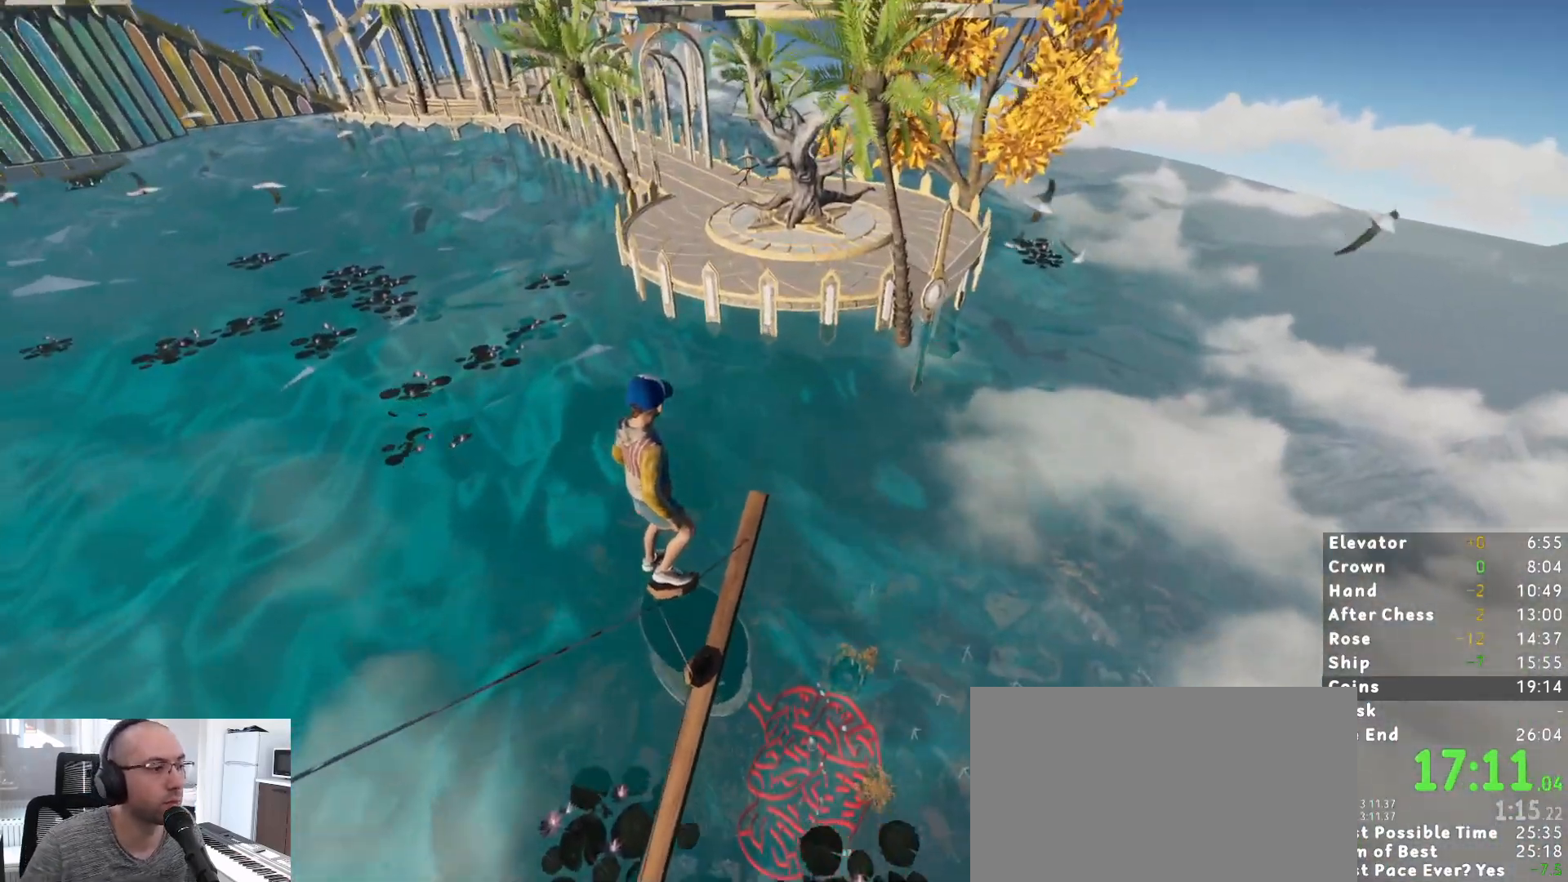
{"keys": ["shift"], "mouse": [], "events": [[433, "shift", "down"]]}
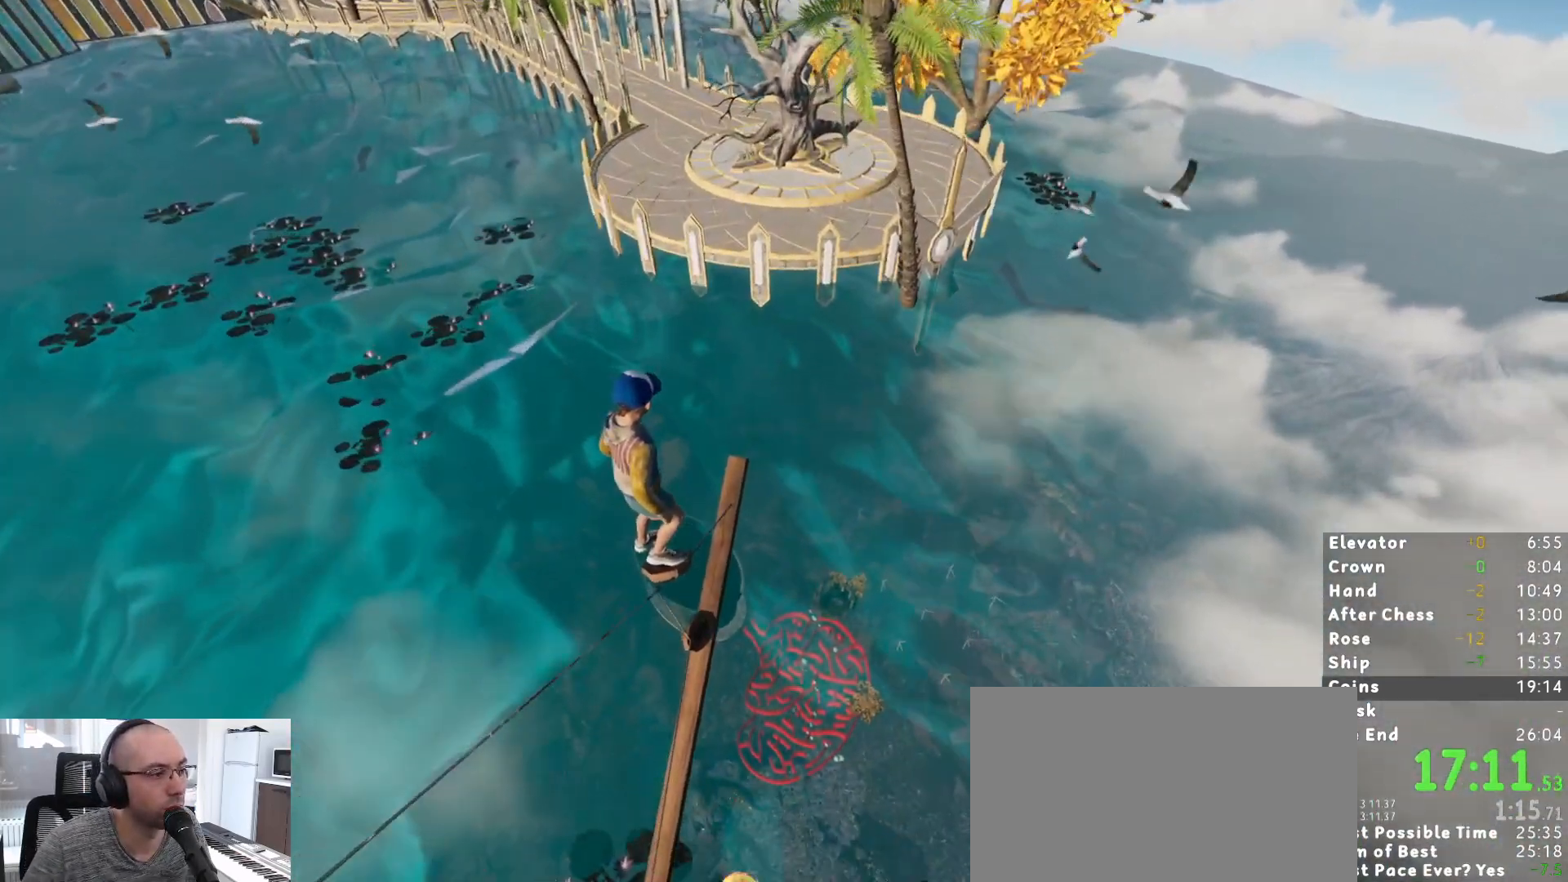
{"keys": ["shift"], "mouse": [], "events": []}
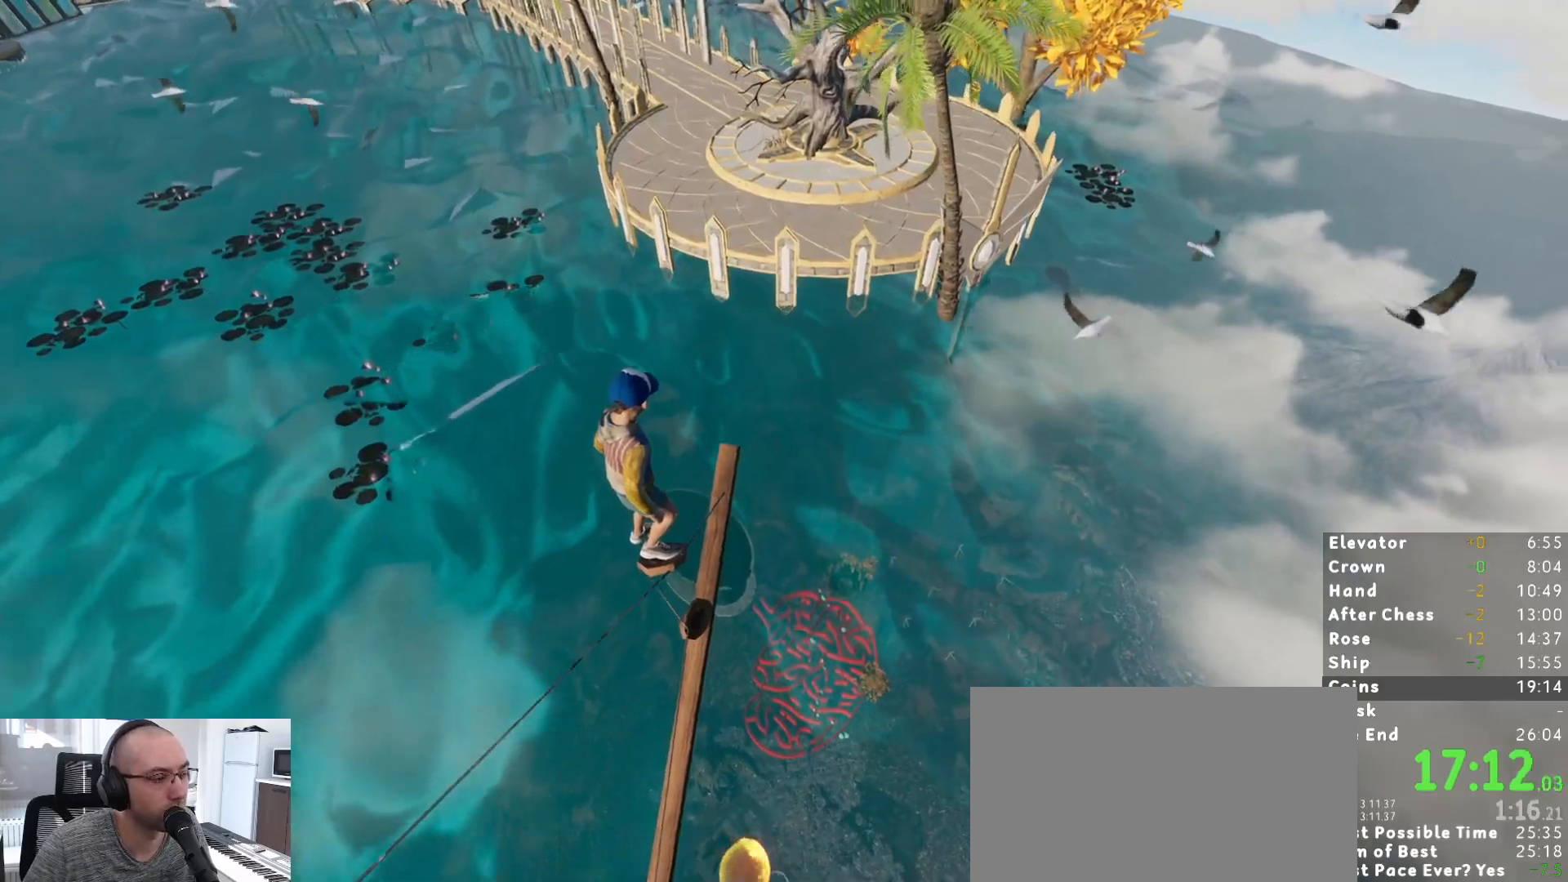
{"keys": ["shift"], "mouse": [], "events": []}
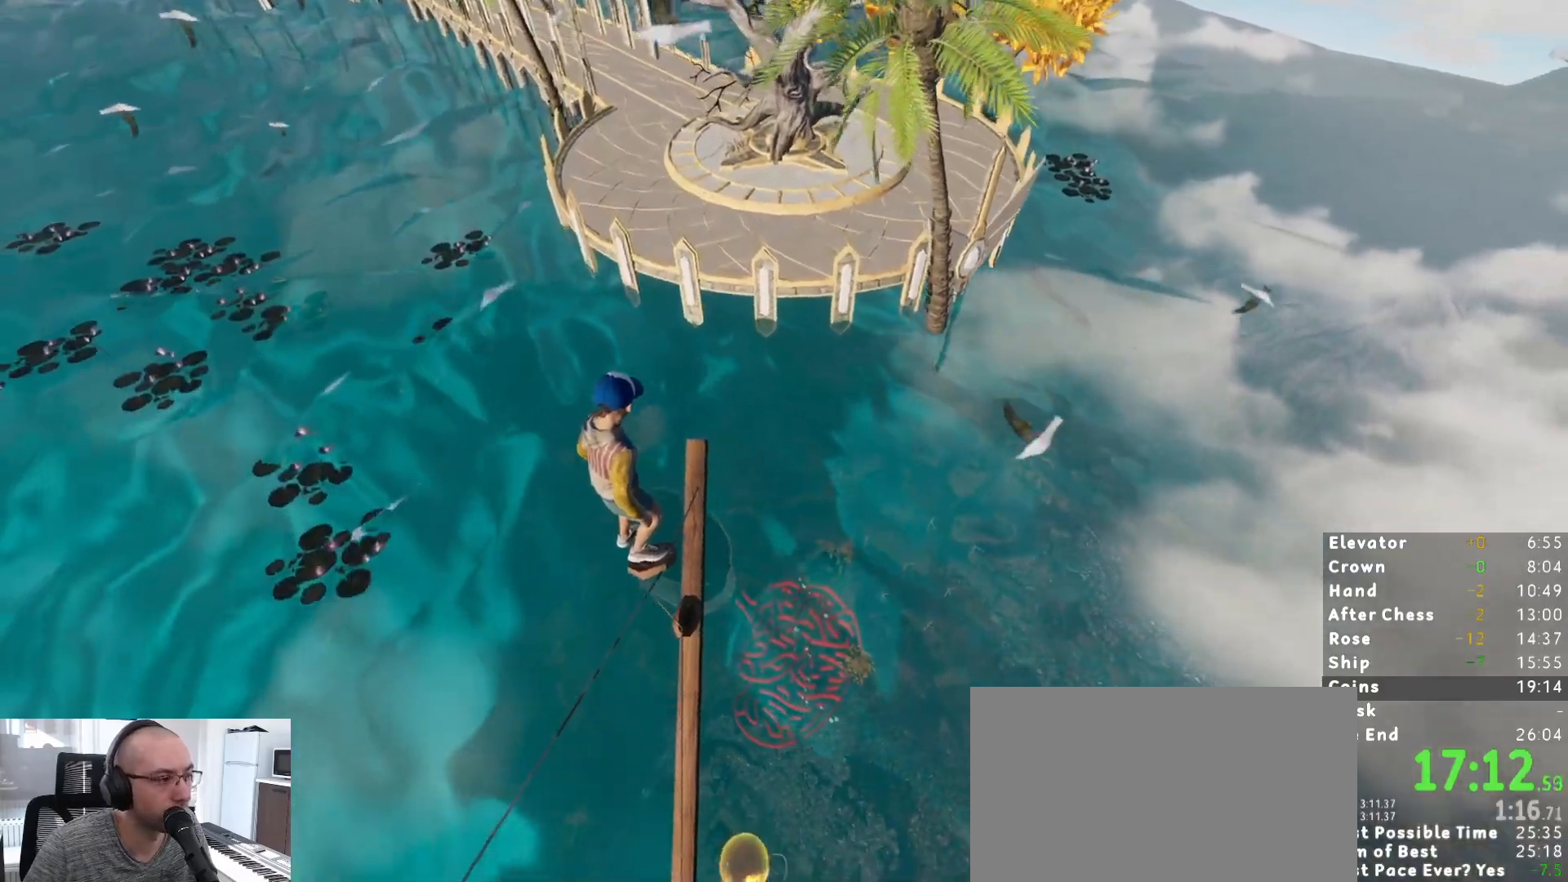
{"keys": ["shift"], "mouse": [], "events": []}
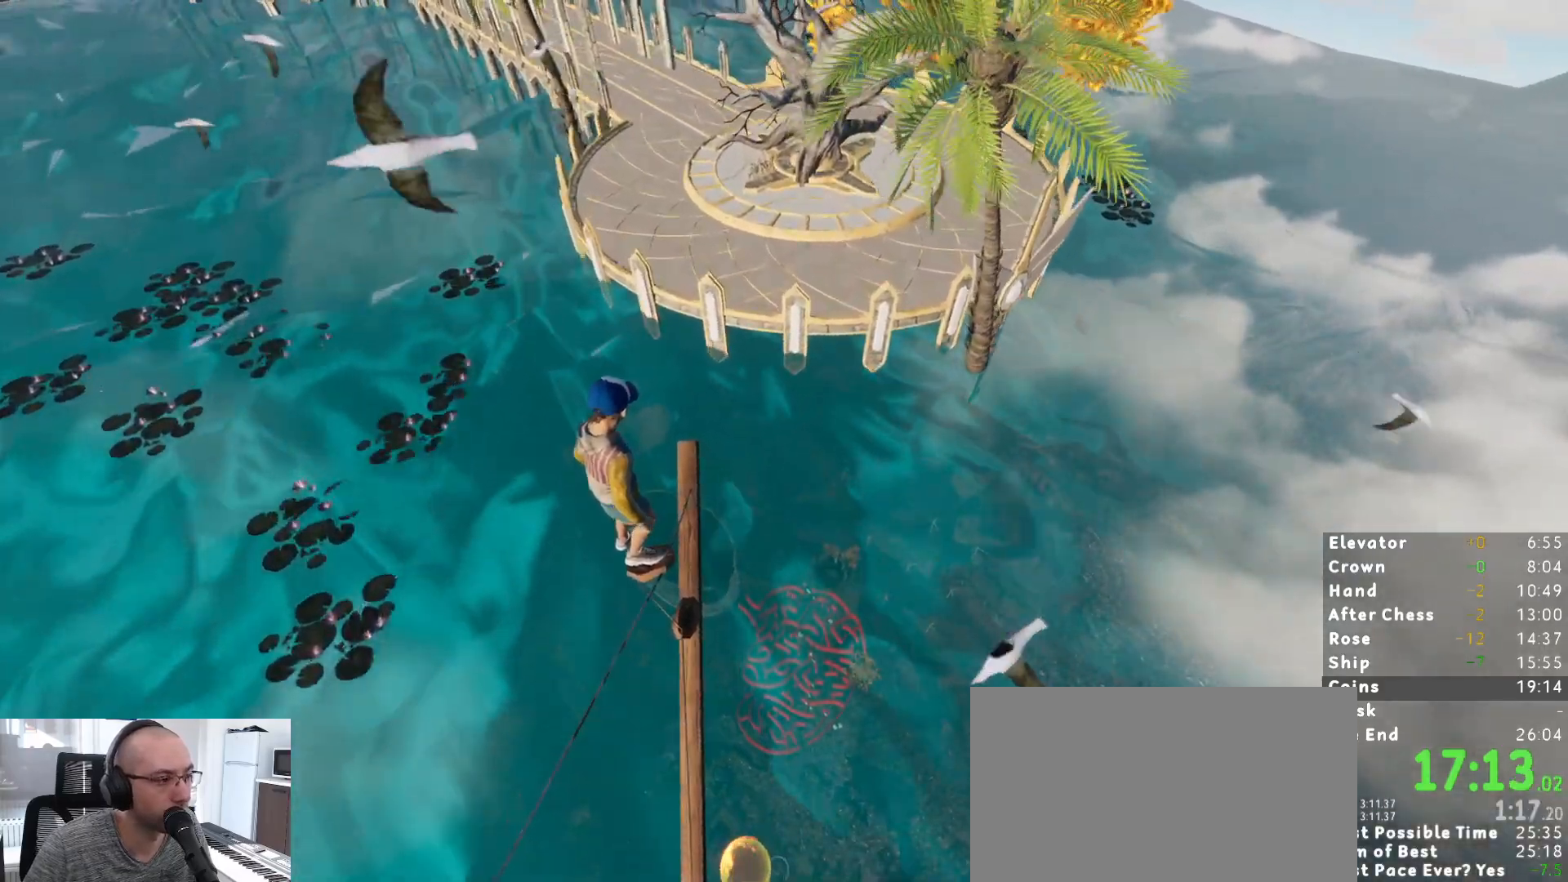
{"keys": ["shift"], "mouse": [], "events": []}
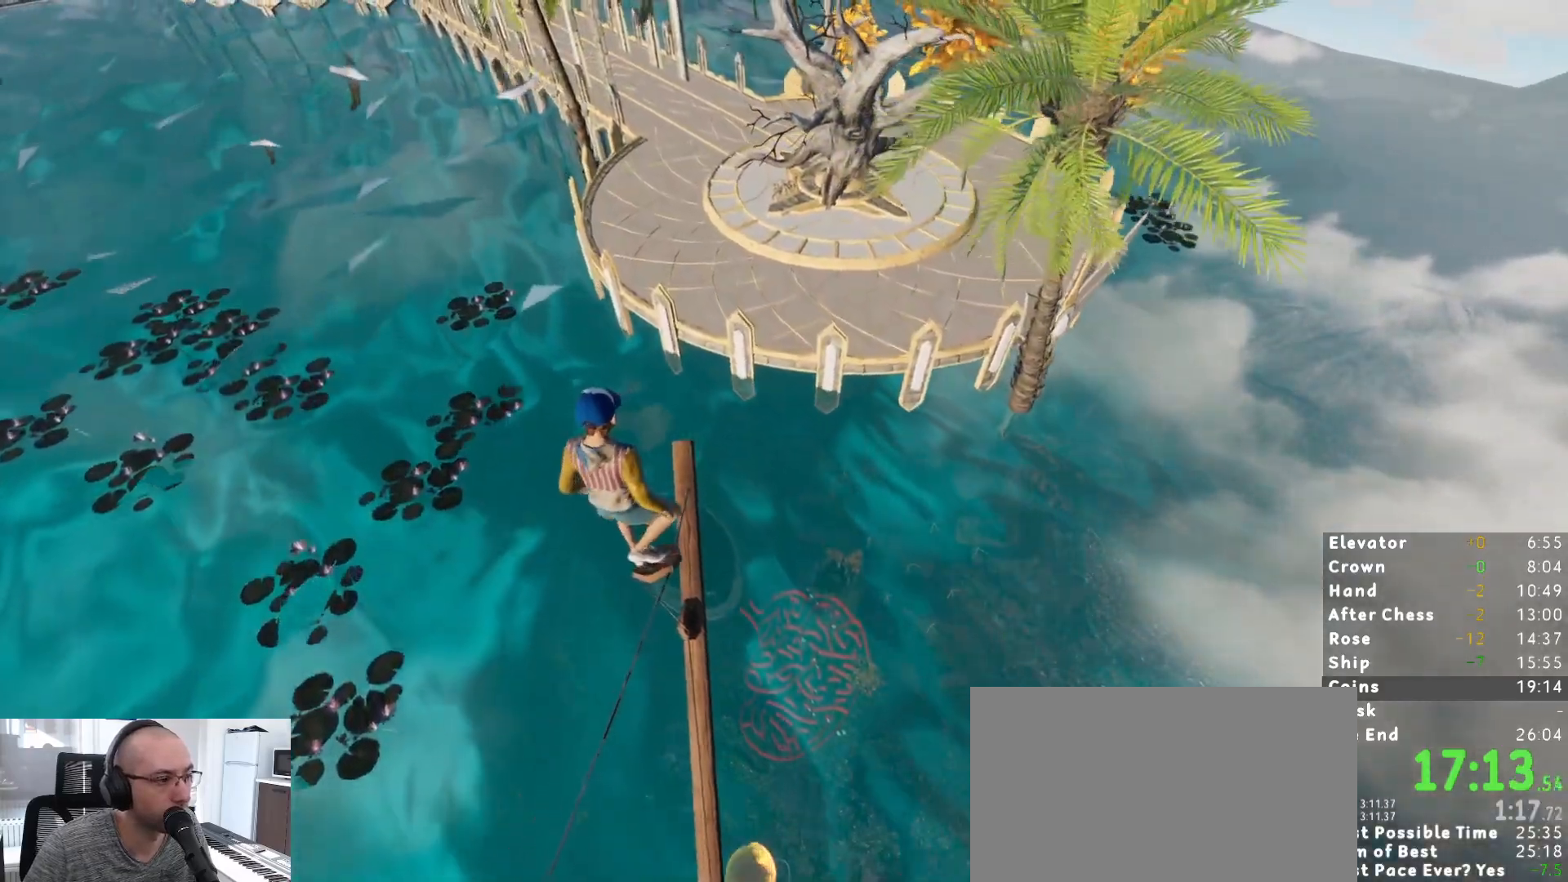
{"keys": ["shift", "w"], "mouse": [], "events": [[267, "w", "down"], [317, "space", "down"], [417, "space", "up"]]}
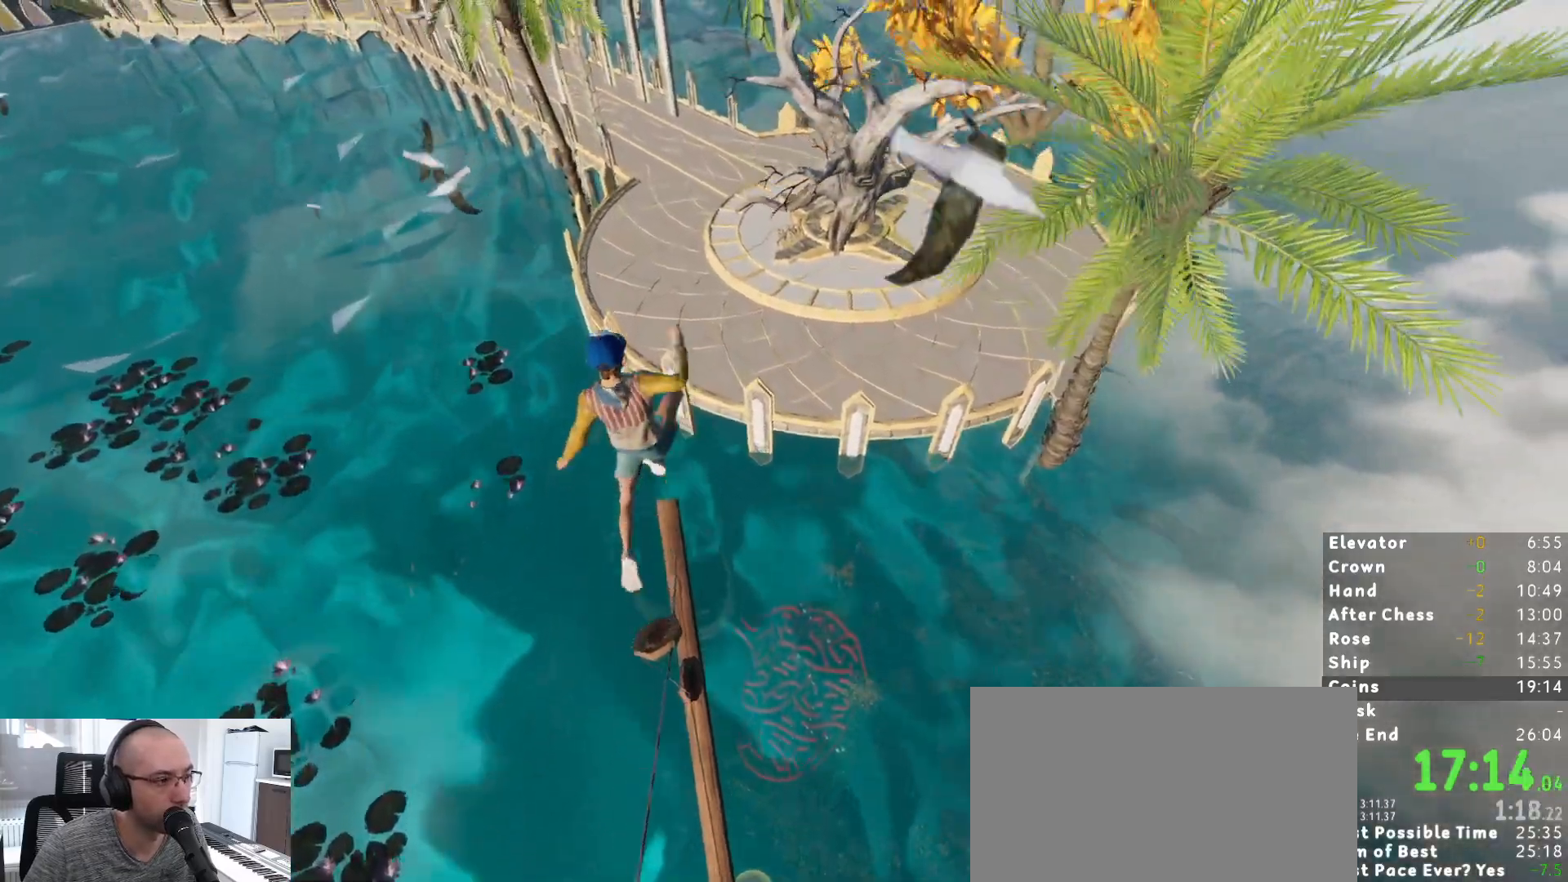
{"keys": ["shift", "w"], "mouse": [], "events": [[283, "d", "down"], [333, "d", "up"]]}
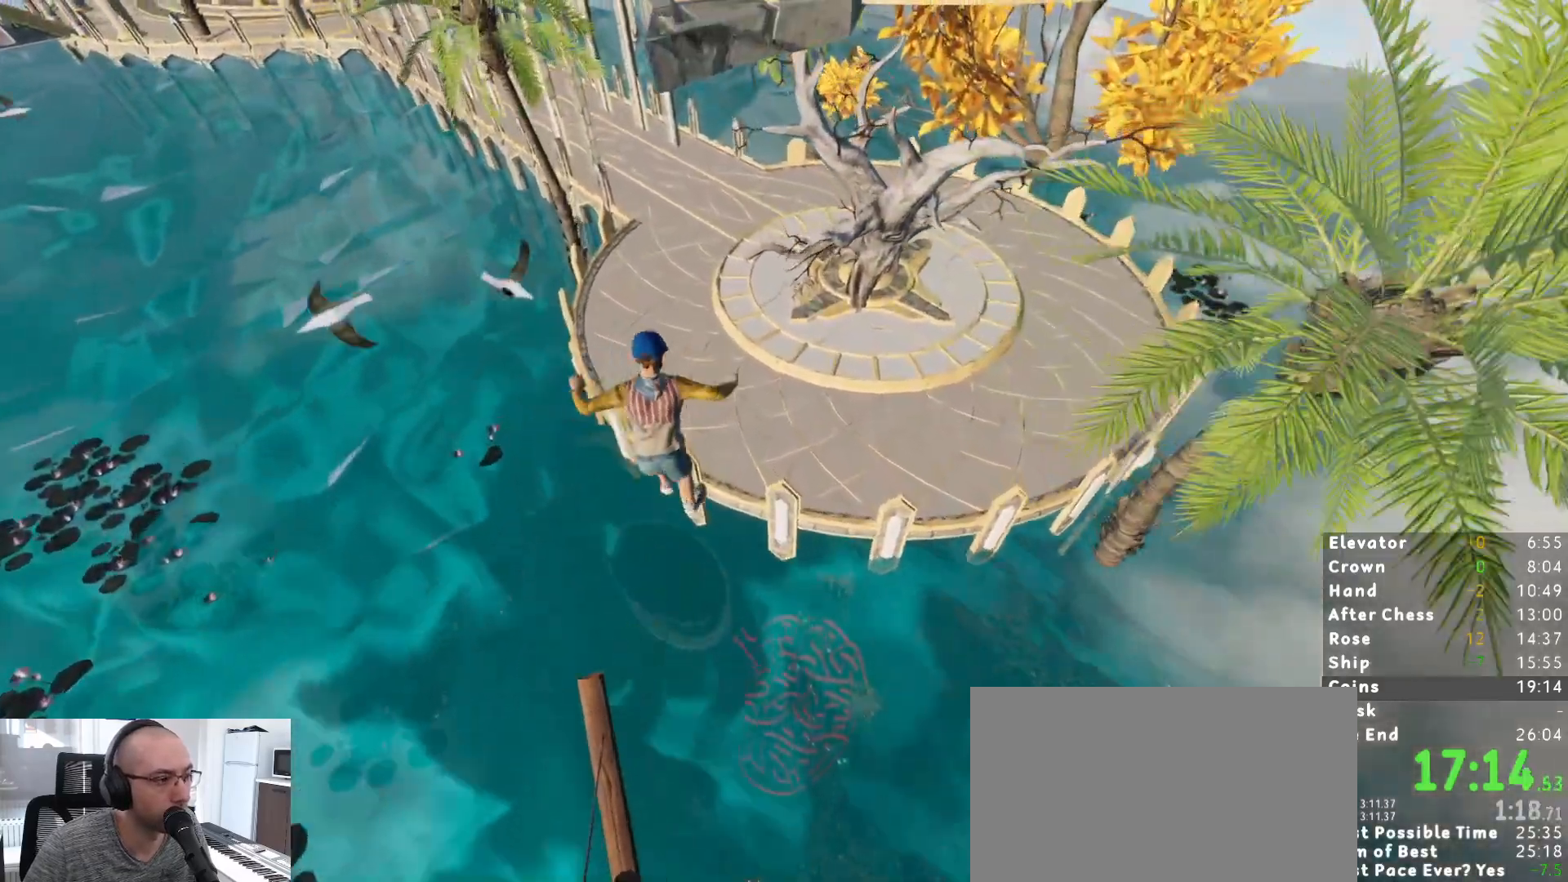
{"keys": ["c", "shift", "w"], "mouse": [], "events": [[400, "c", "down"]]}
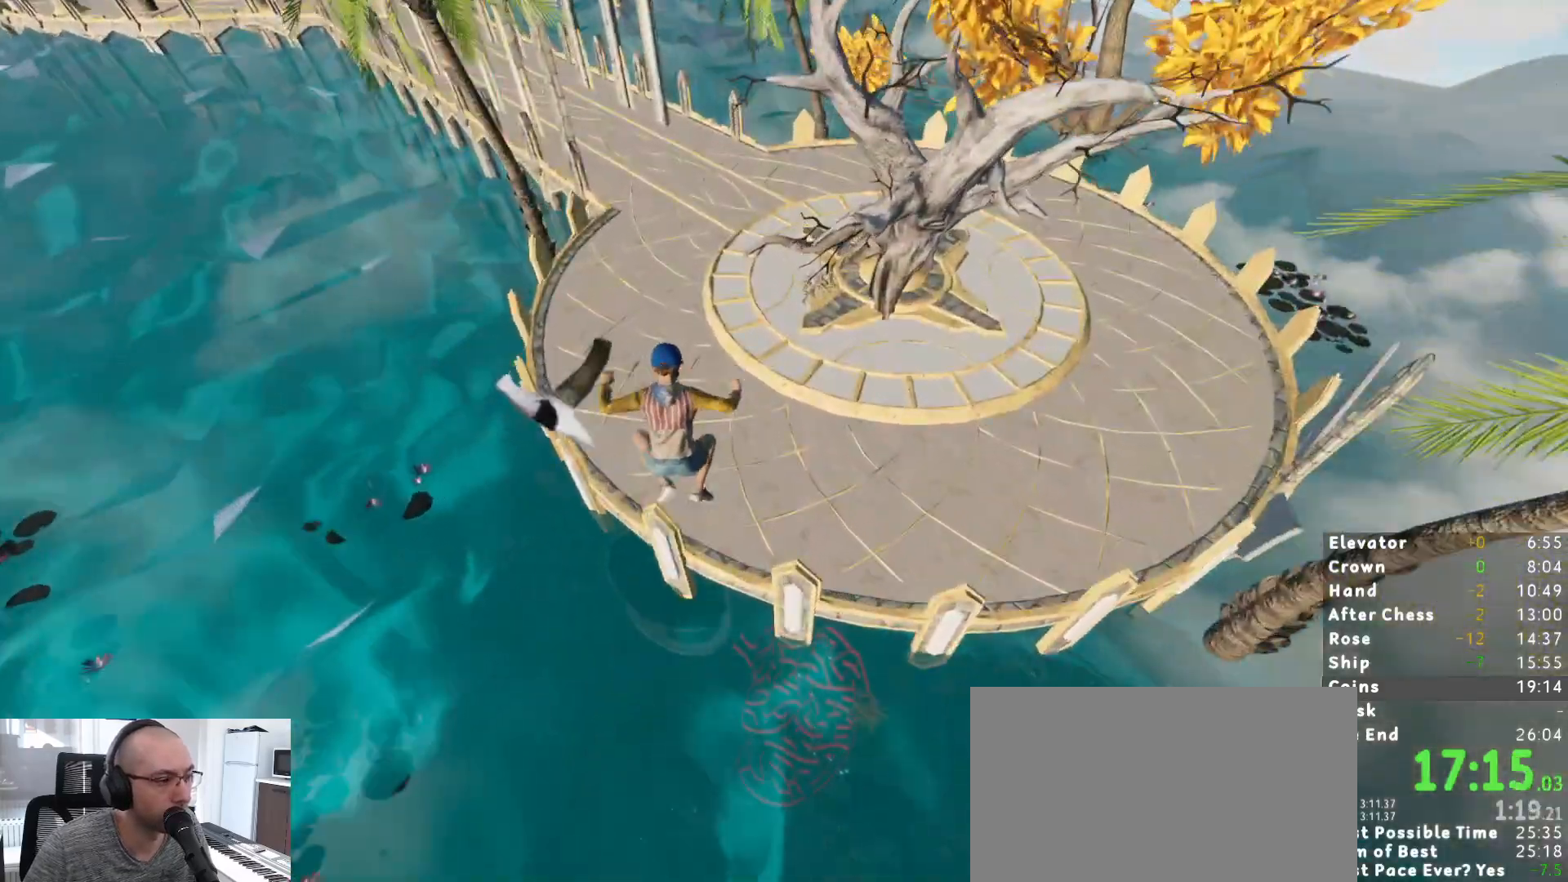
{"keys": ["shift", "w"], "mouse": [], "events": [[267, "c", "up"]]}
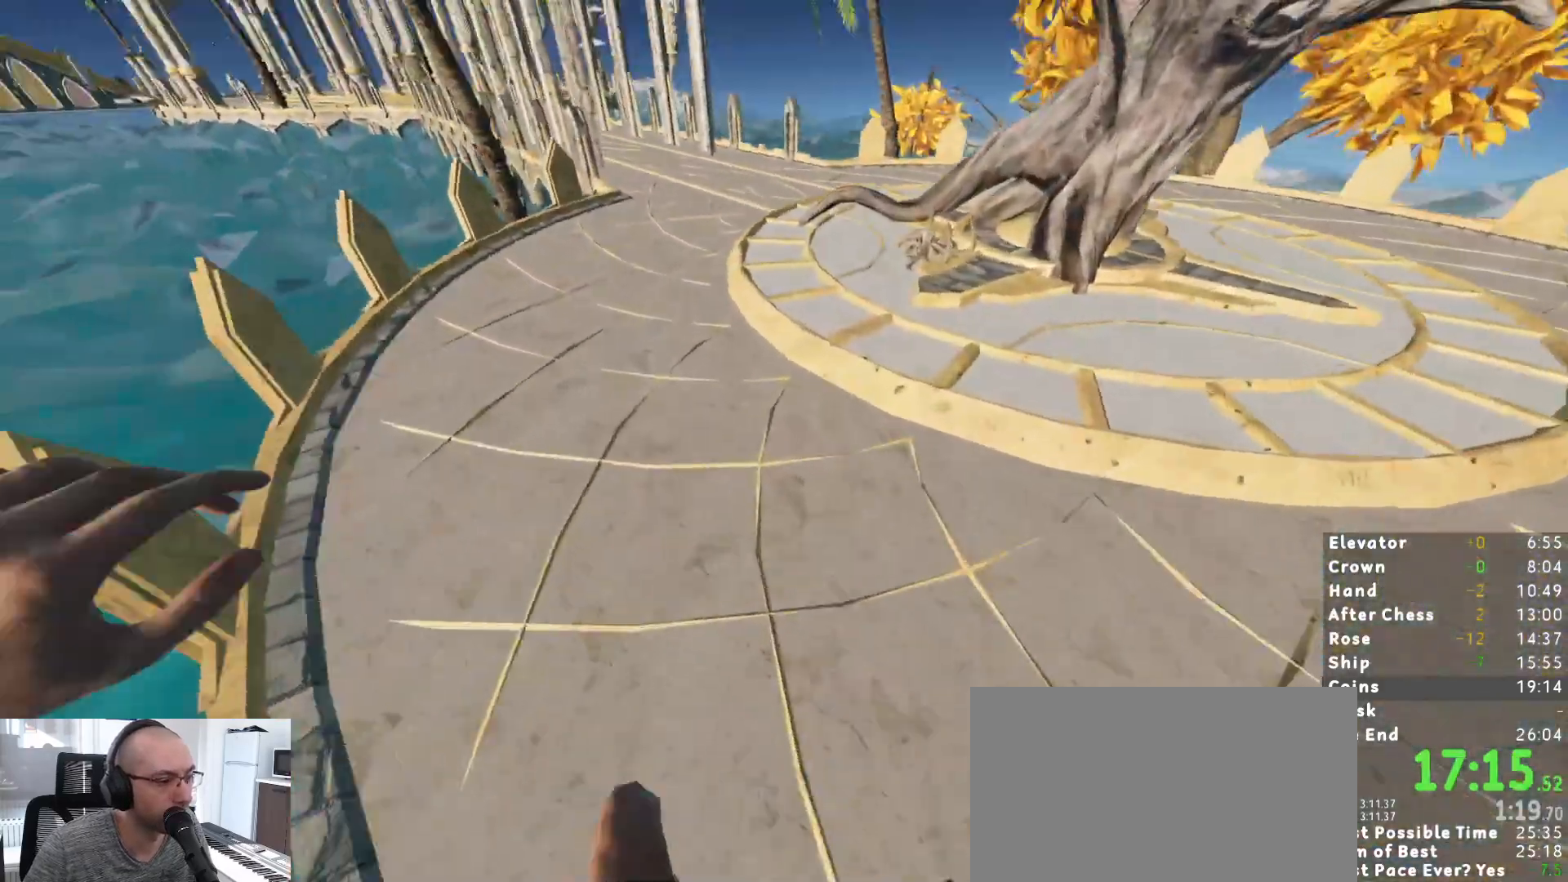
{"keys": ["shift", "w"], "mouse": [], "events": []}
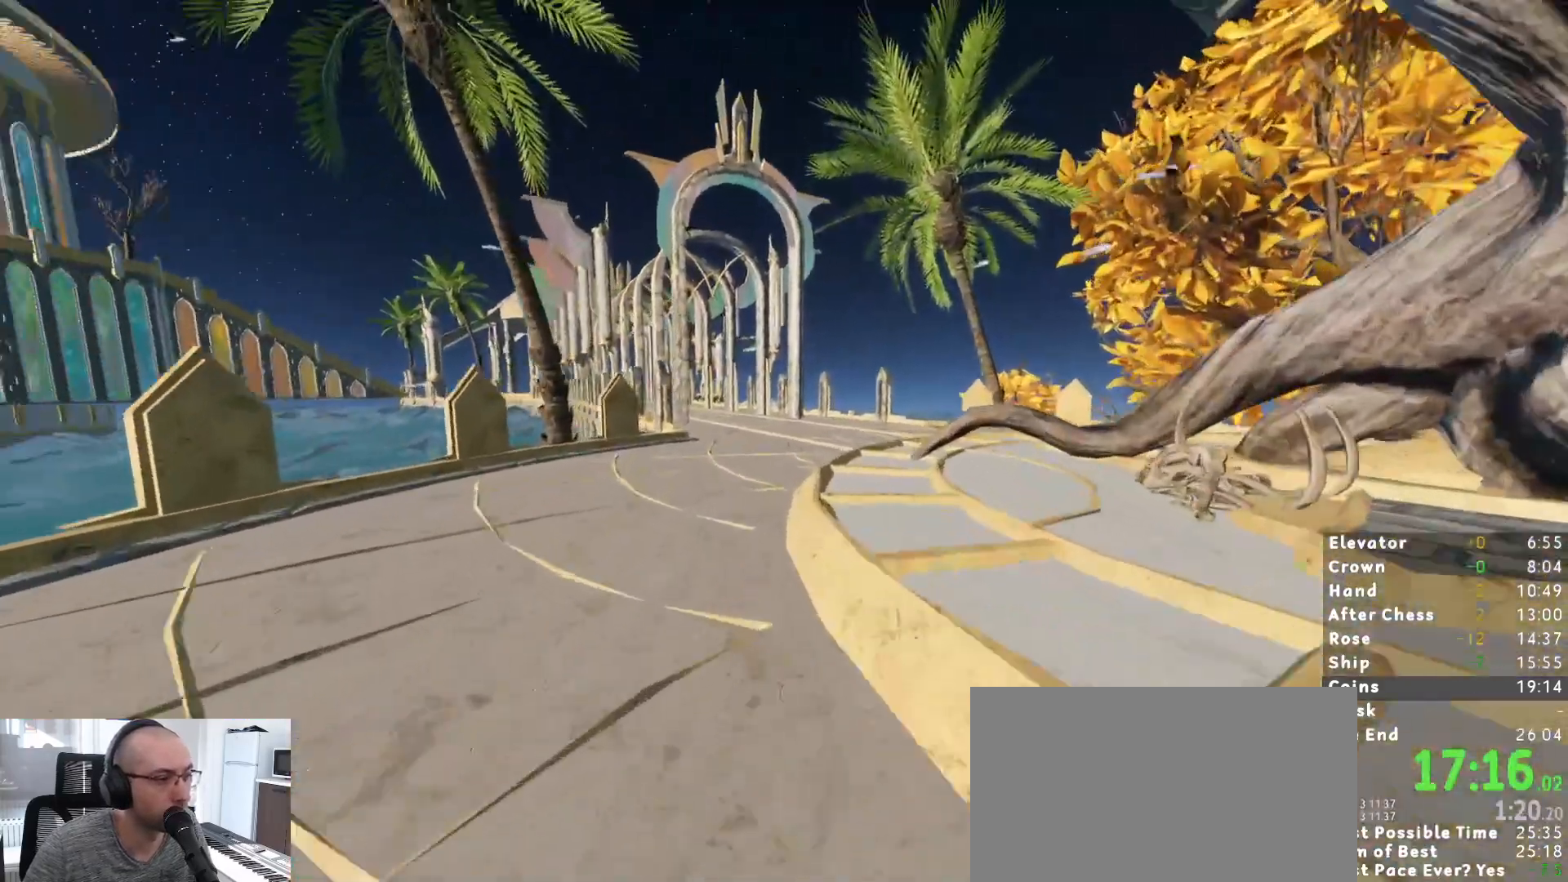
{"keys": ["shift", "w"], "mouse": [], "events": []}
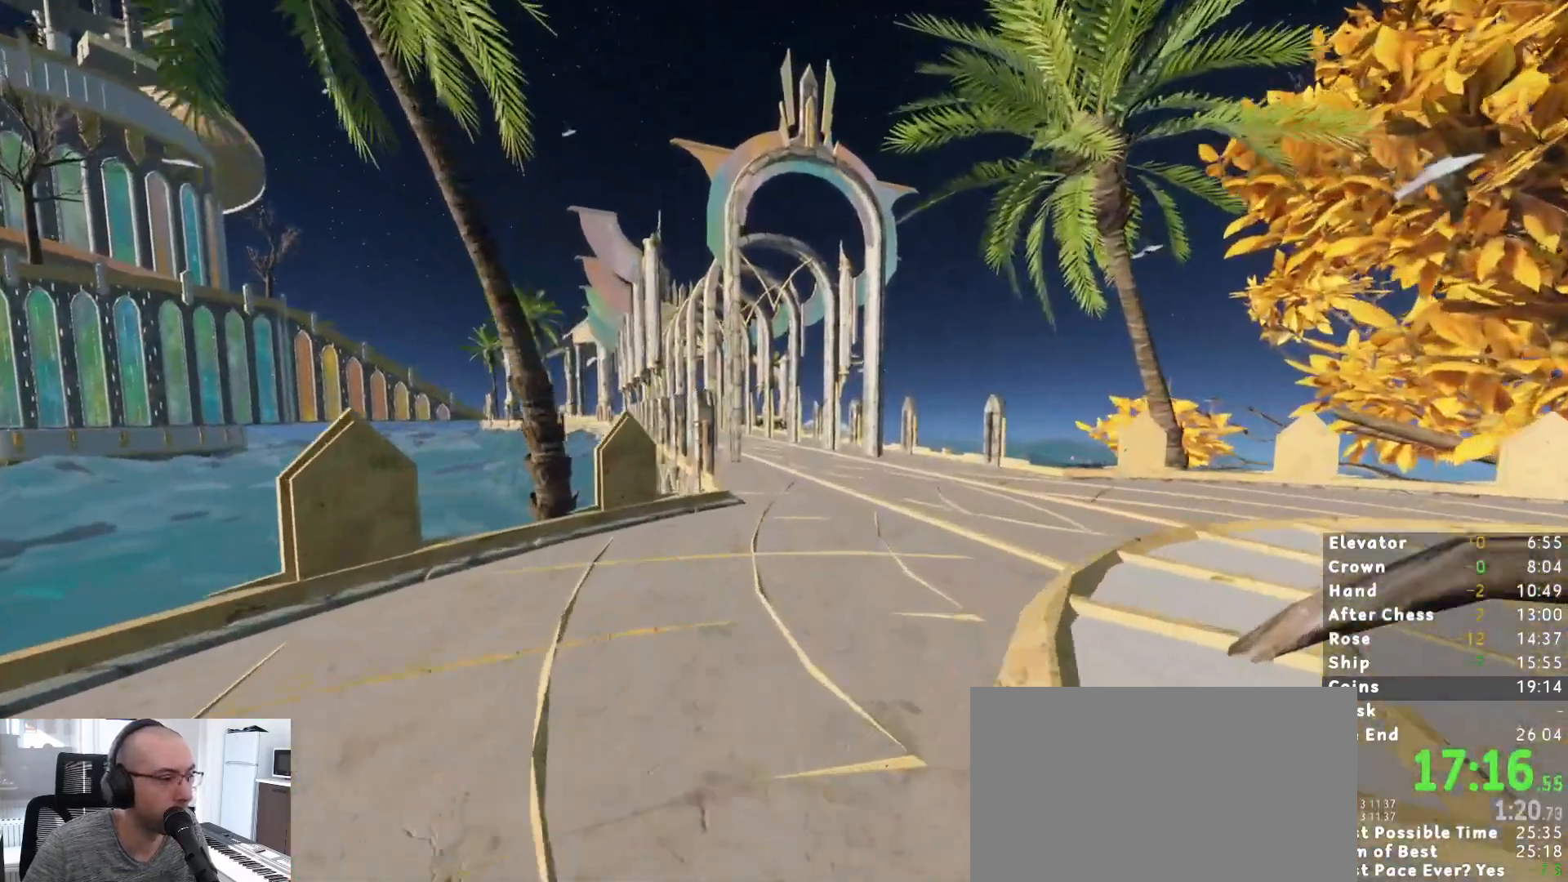
{"keys": ["shift", "w"], "mouse": [], "events": []}
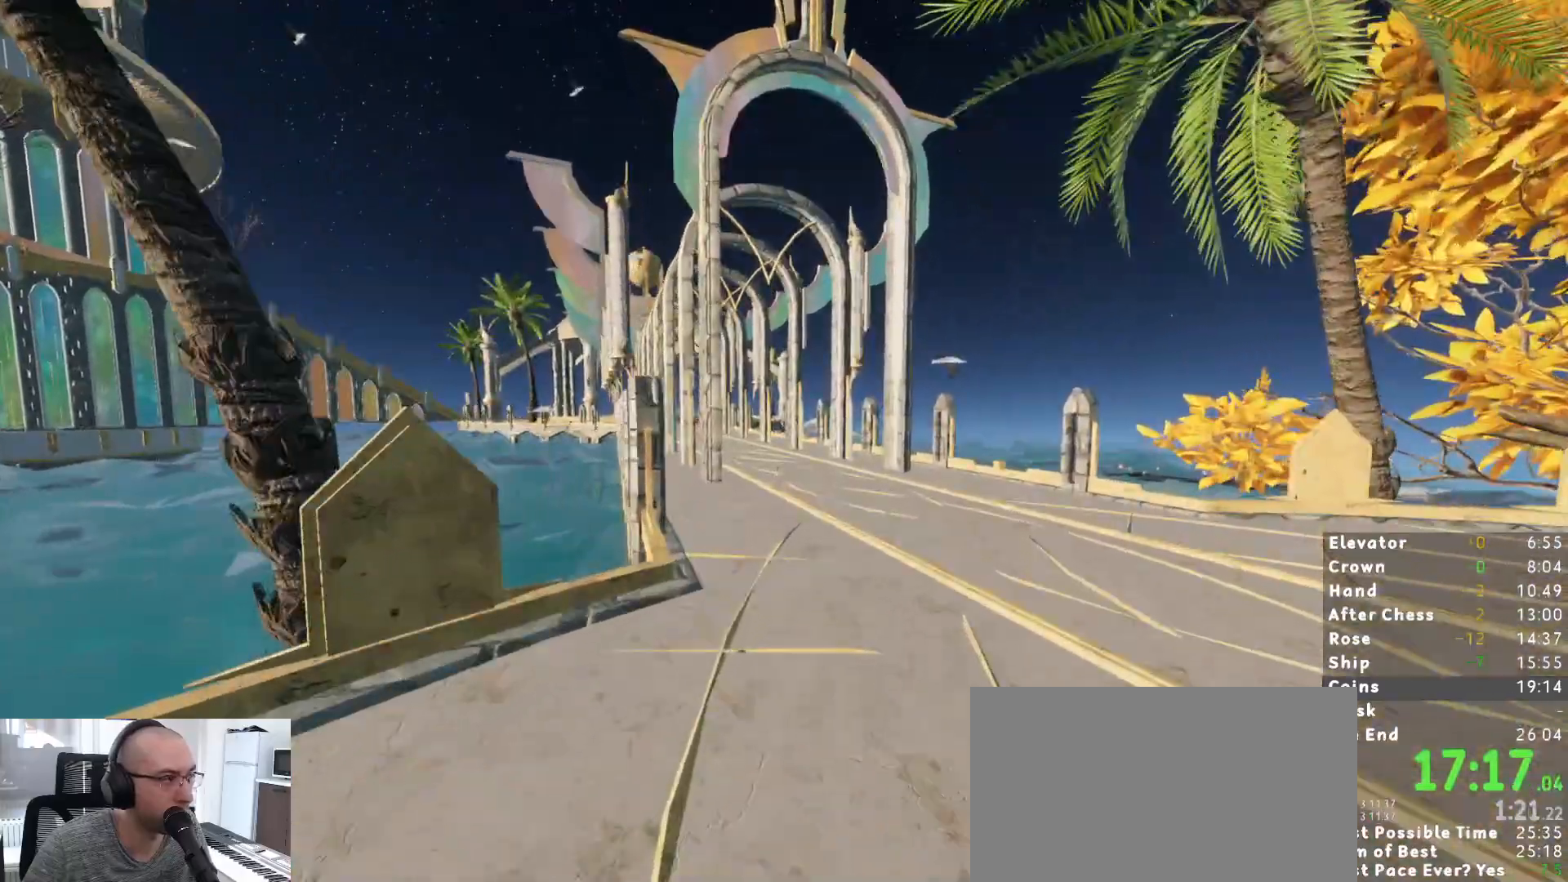
{"keys": ["shift", "w"], "mouse": [], "events": []}
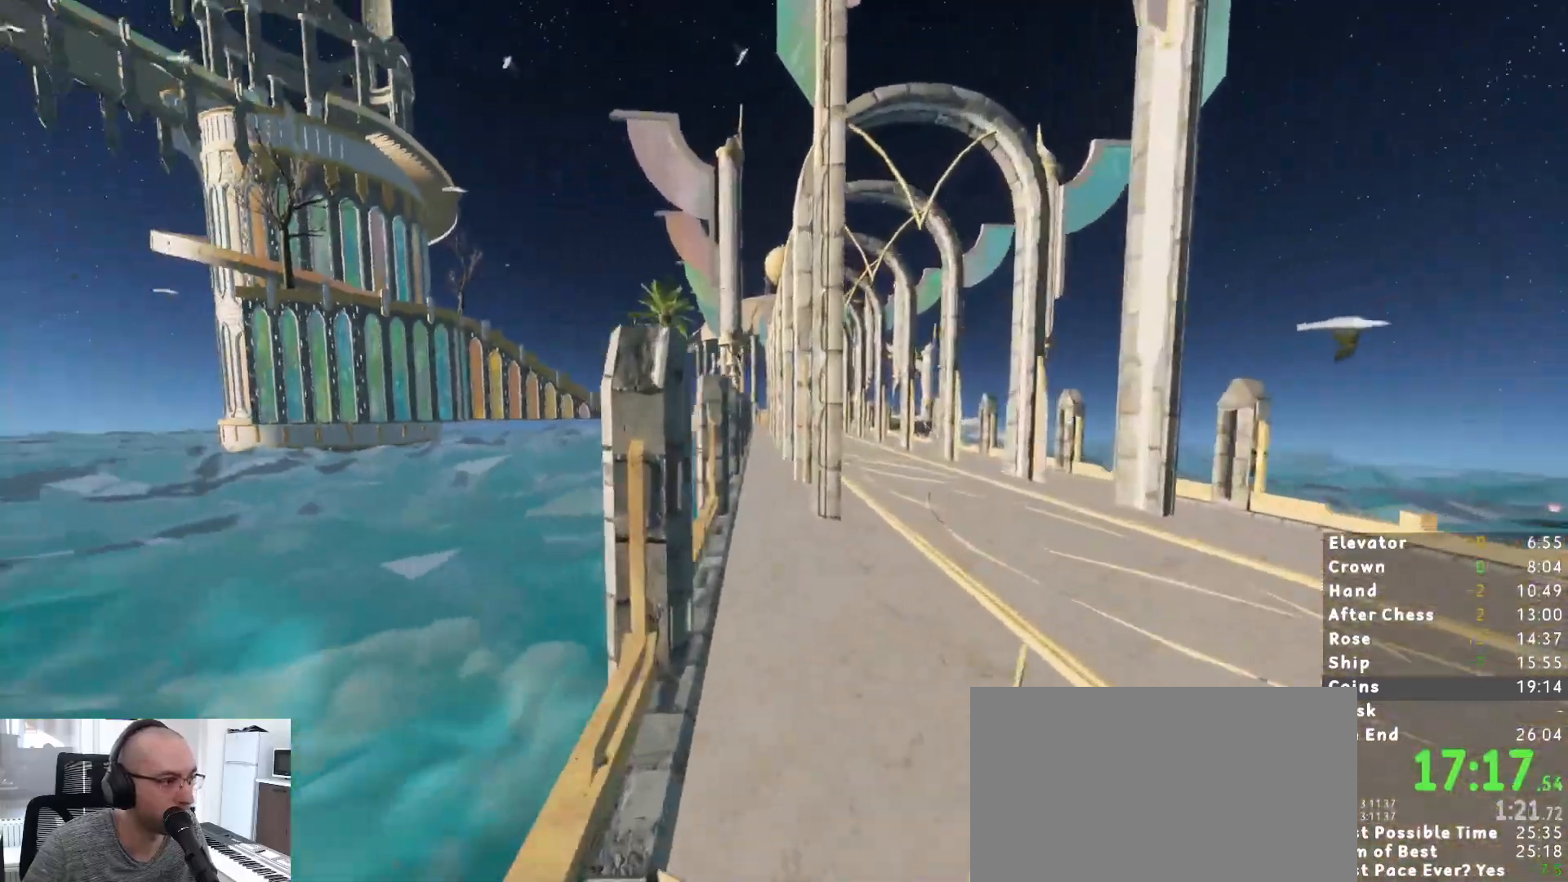
{"keys": ["shift", "w"], "mouse": [], "events": []}
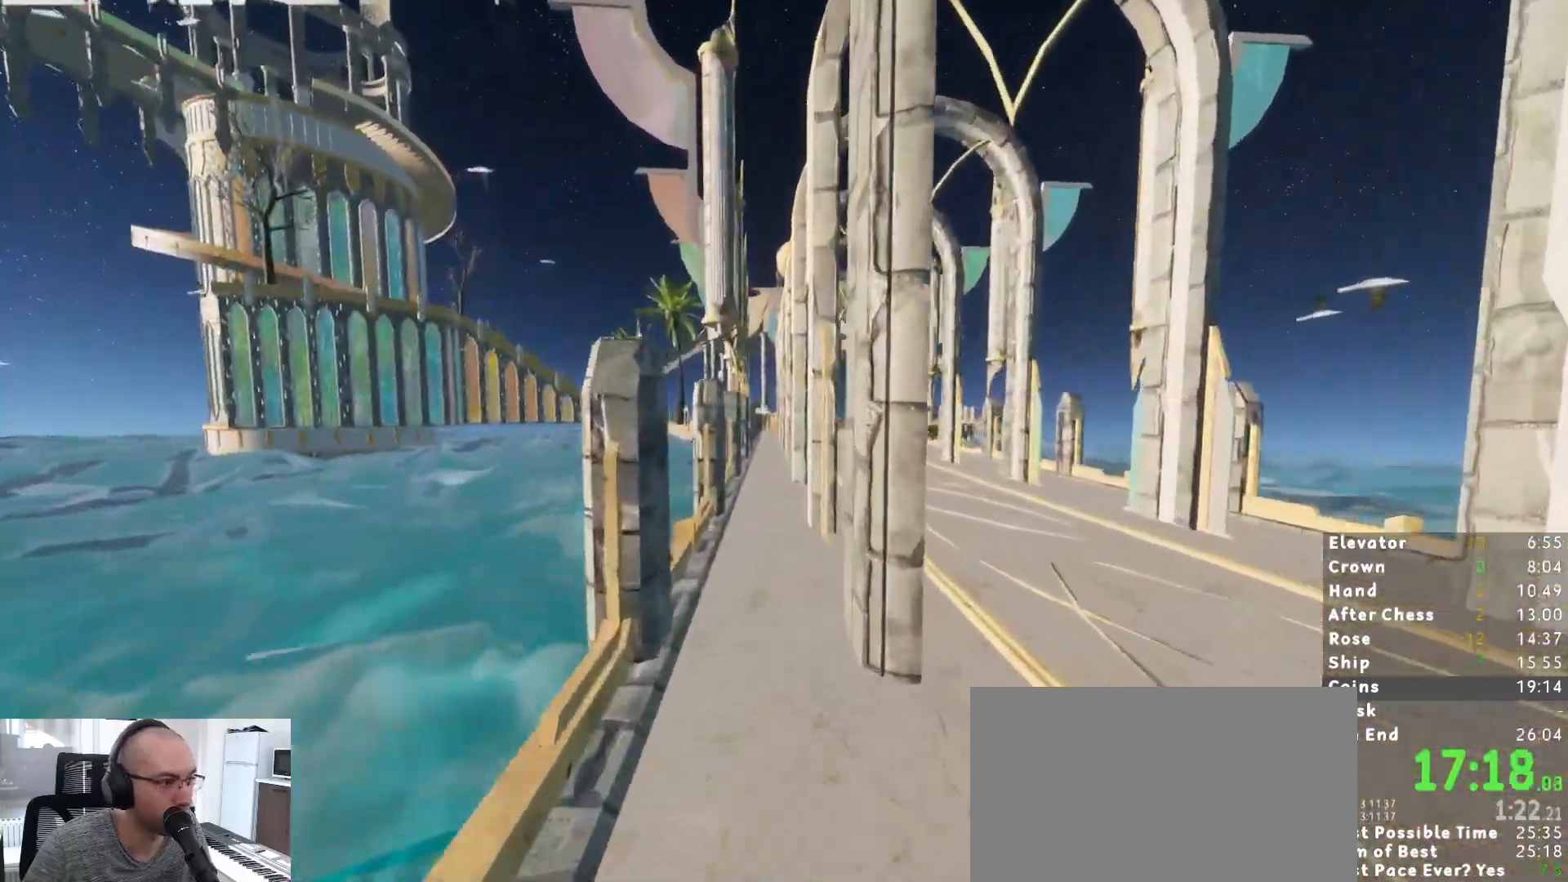
{"keys": ["shift", "w"], "mouse": [], "events": []}